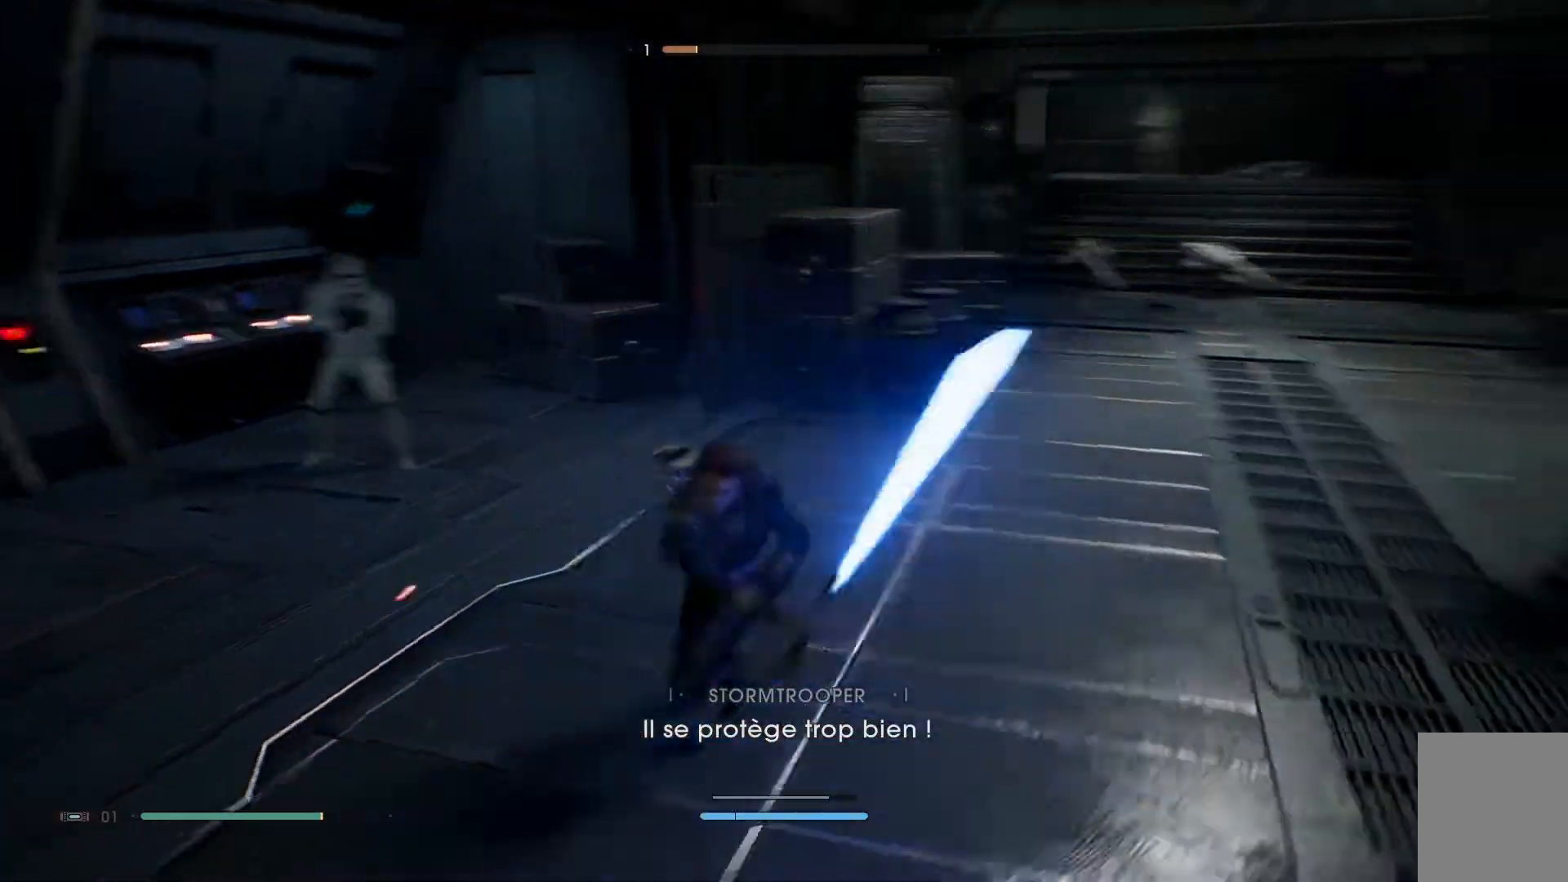
Gameplay with a controller (Xbox layout); each line is a JSON object with the inputs held at the frame after it. "events" lists button and stick changes between this image and that frame as [ms after this image, input, new state], when the widget could be followed in between. Not read: L1 R1.
{"buttons": [], "left_stick": "down-left", "right_stick": "down-left", "events": [[267, "left_stick", "down-right"], [317, "right_stick", "center"], [417, "right_stick", "down-left"], [500, "left_stick", "down-left"]]}
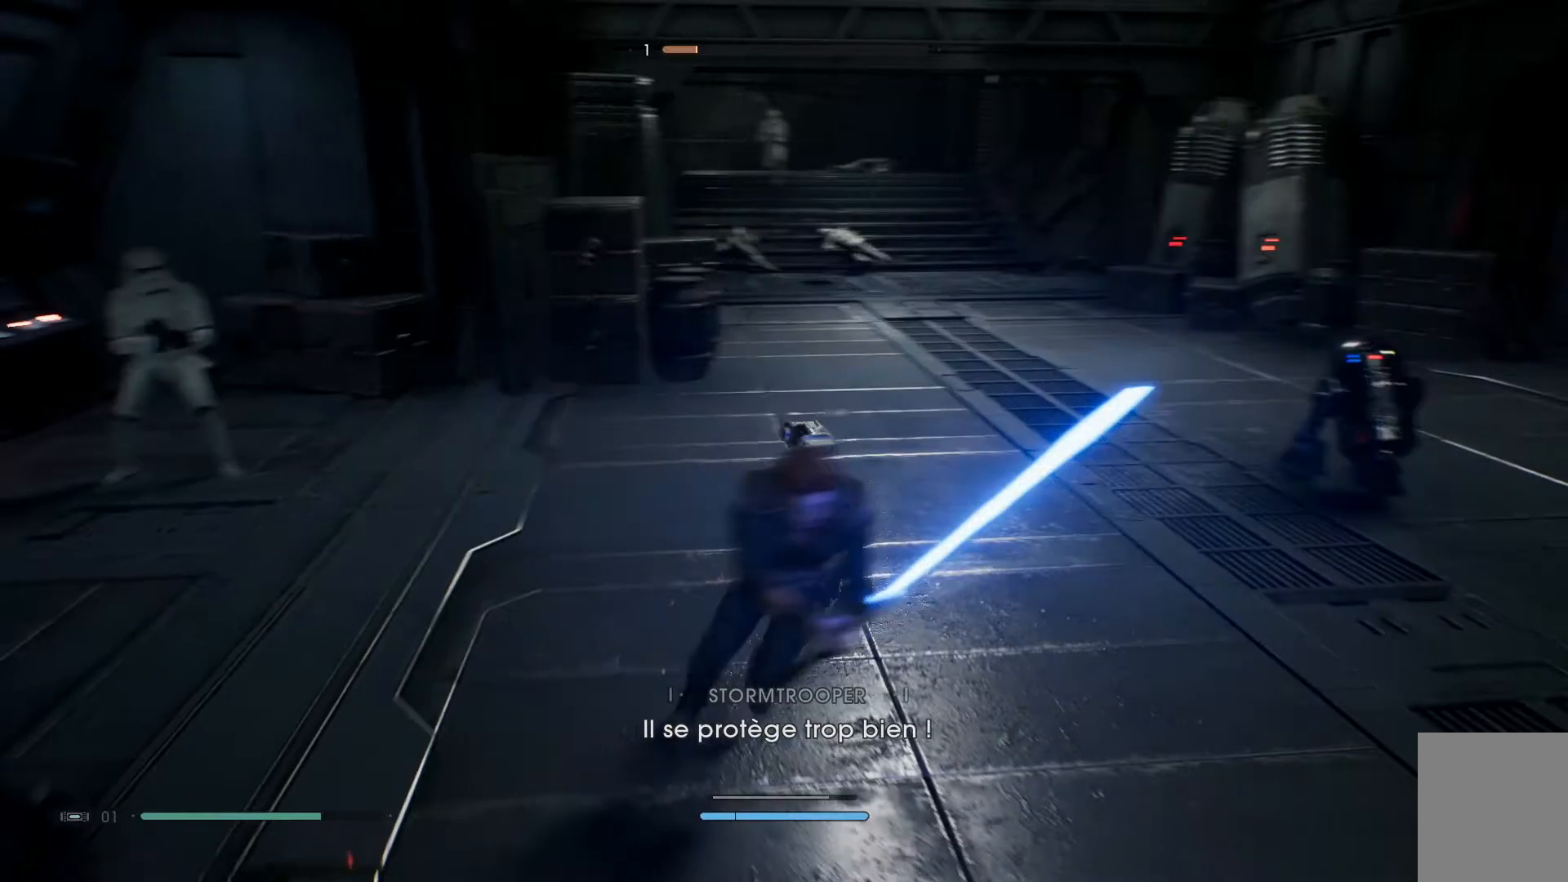
{"buttons": [], "left_stick": "left", "right_stick": "center", "events": [[133, "left_stick", "left"], [233, "right_stick", "center"]]}
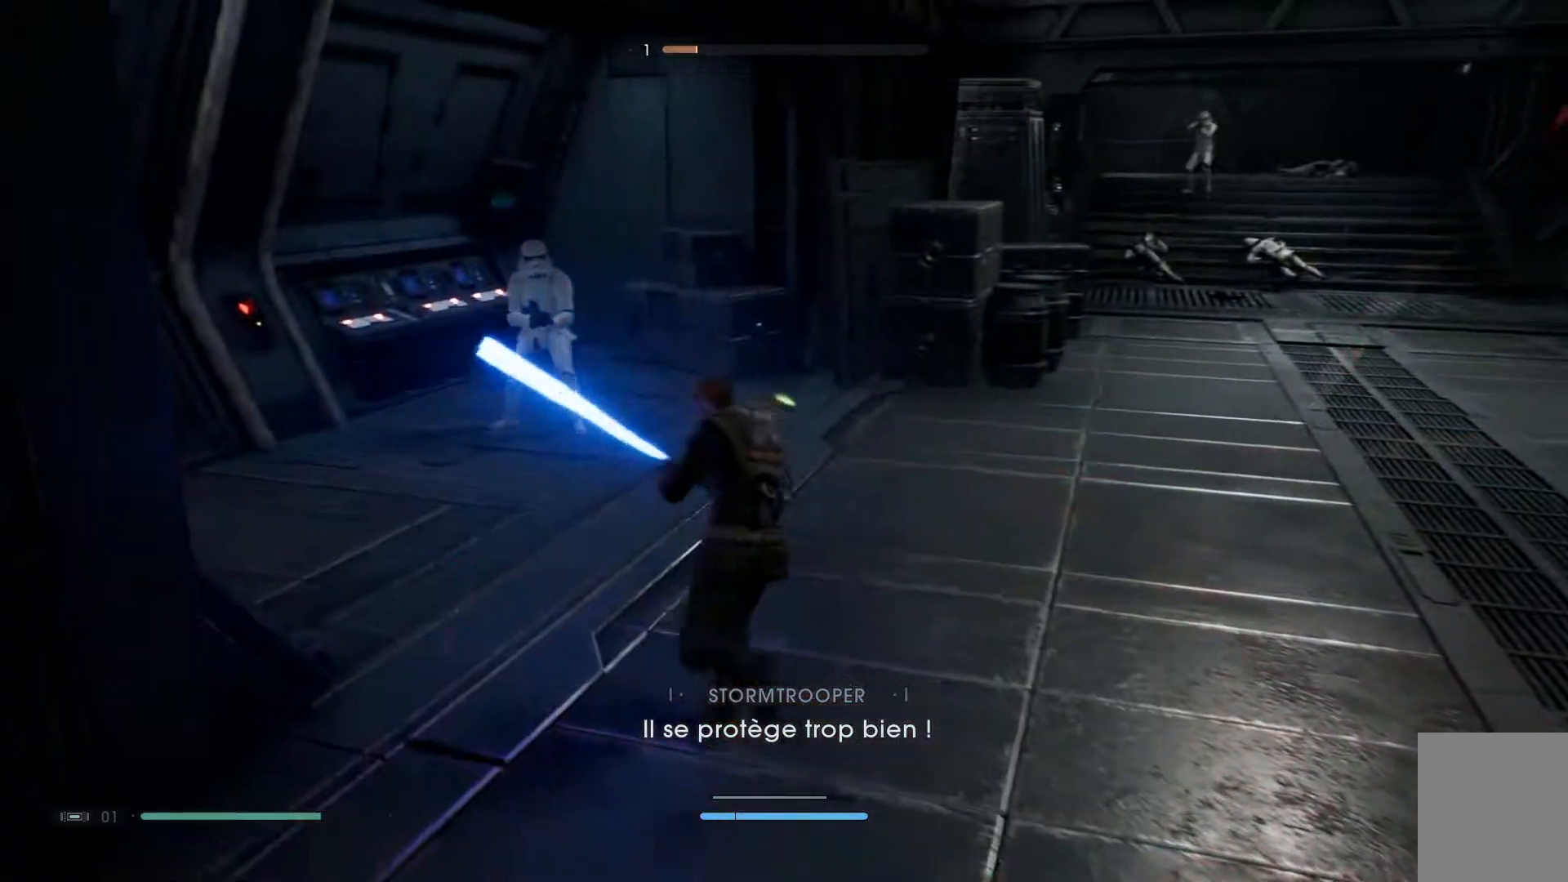
{"buttons": [], "left_stick": "up-left", "right_stick": "center", "events": [[17, "left_stick", "up-left"]]}
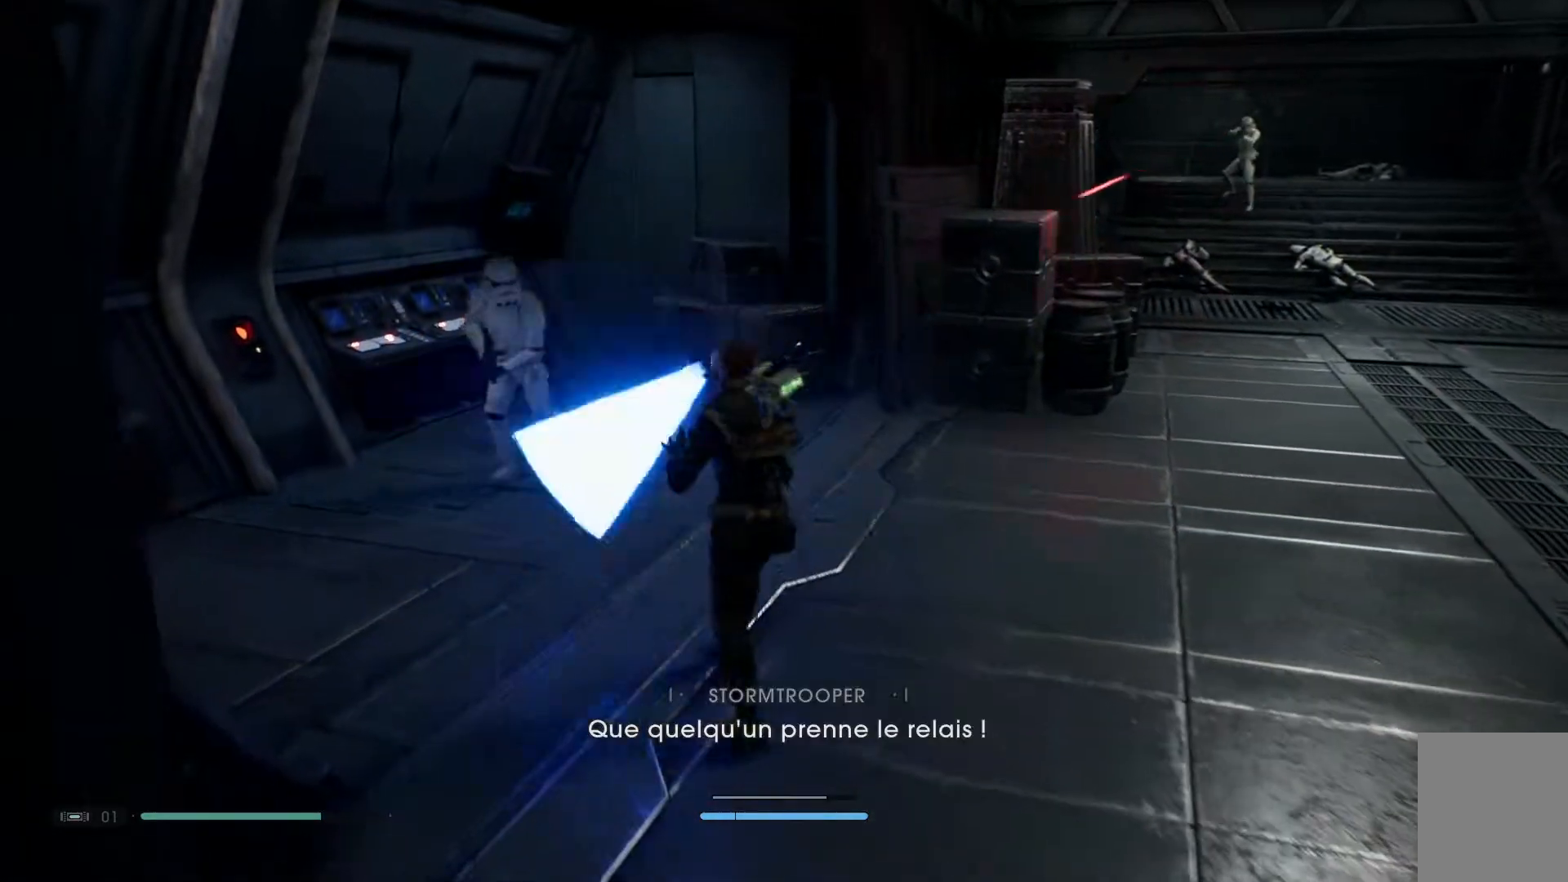
{"buttons": [], "left_stick": "left", "right_stick": "center", "events": [[200, "left_stick", "left"]]}
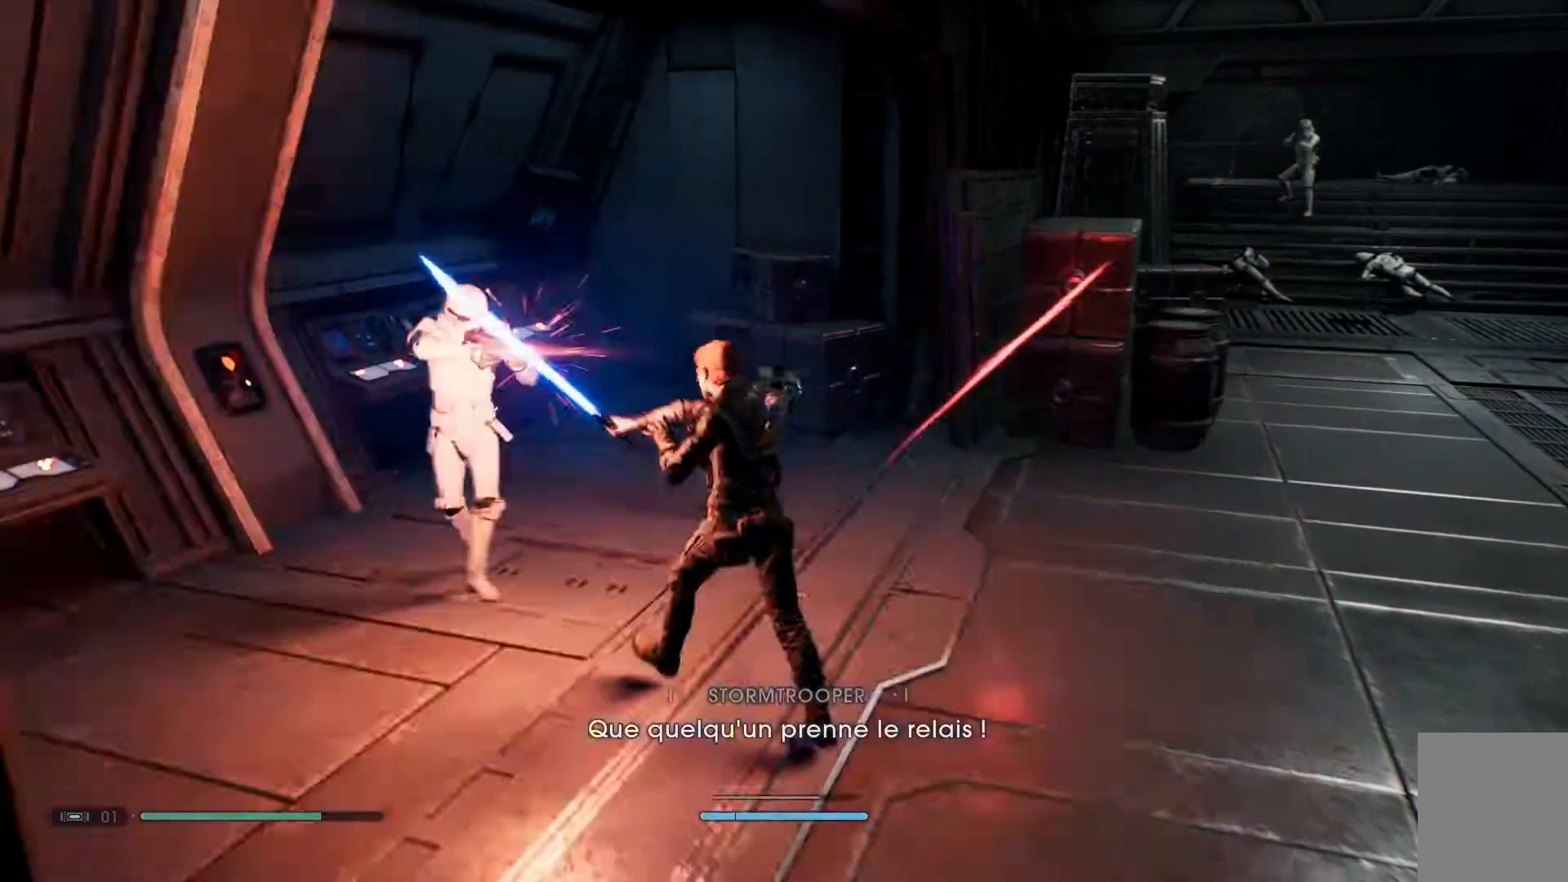
{"buttons": [], "left_stick": "center", "right_stick": "center", "events": [[450, "left_stick", "center"]]}
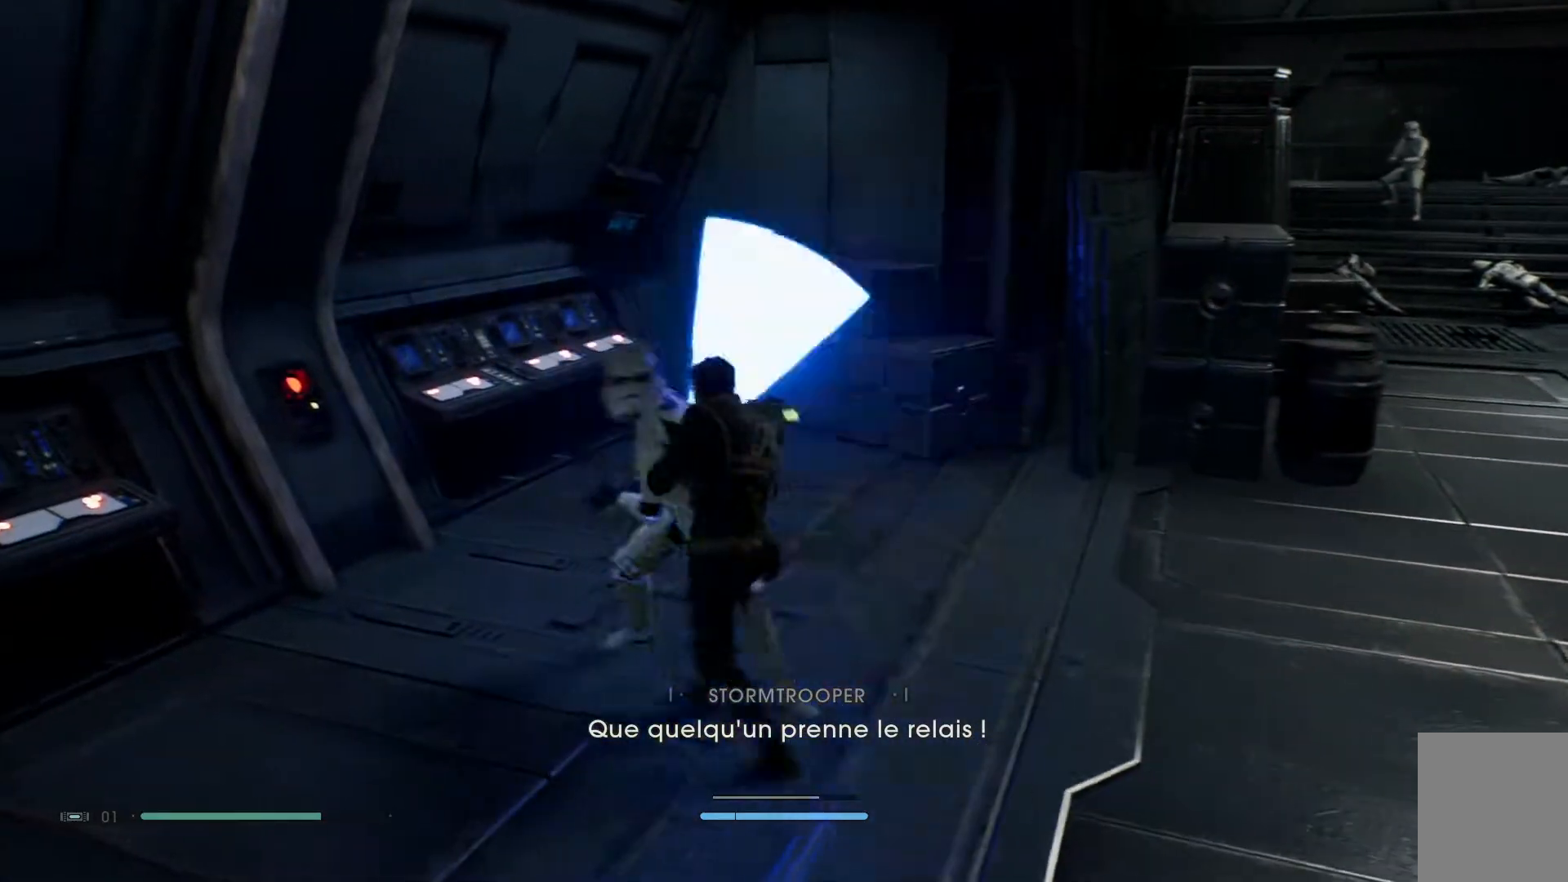
{"buttons": [], "left_stick": "center", "right_stick": "center", "events": []}
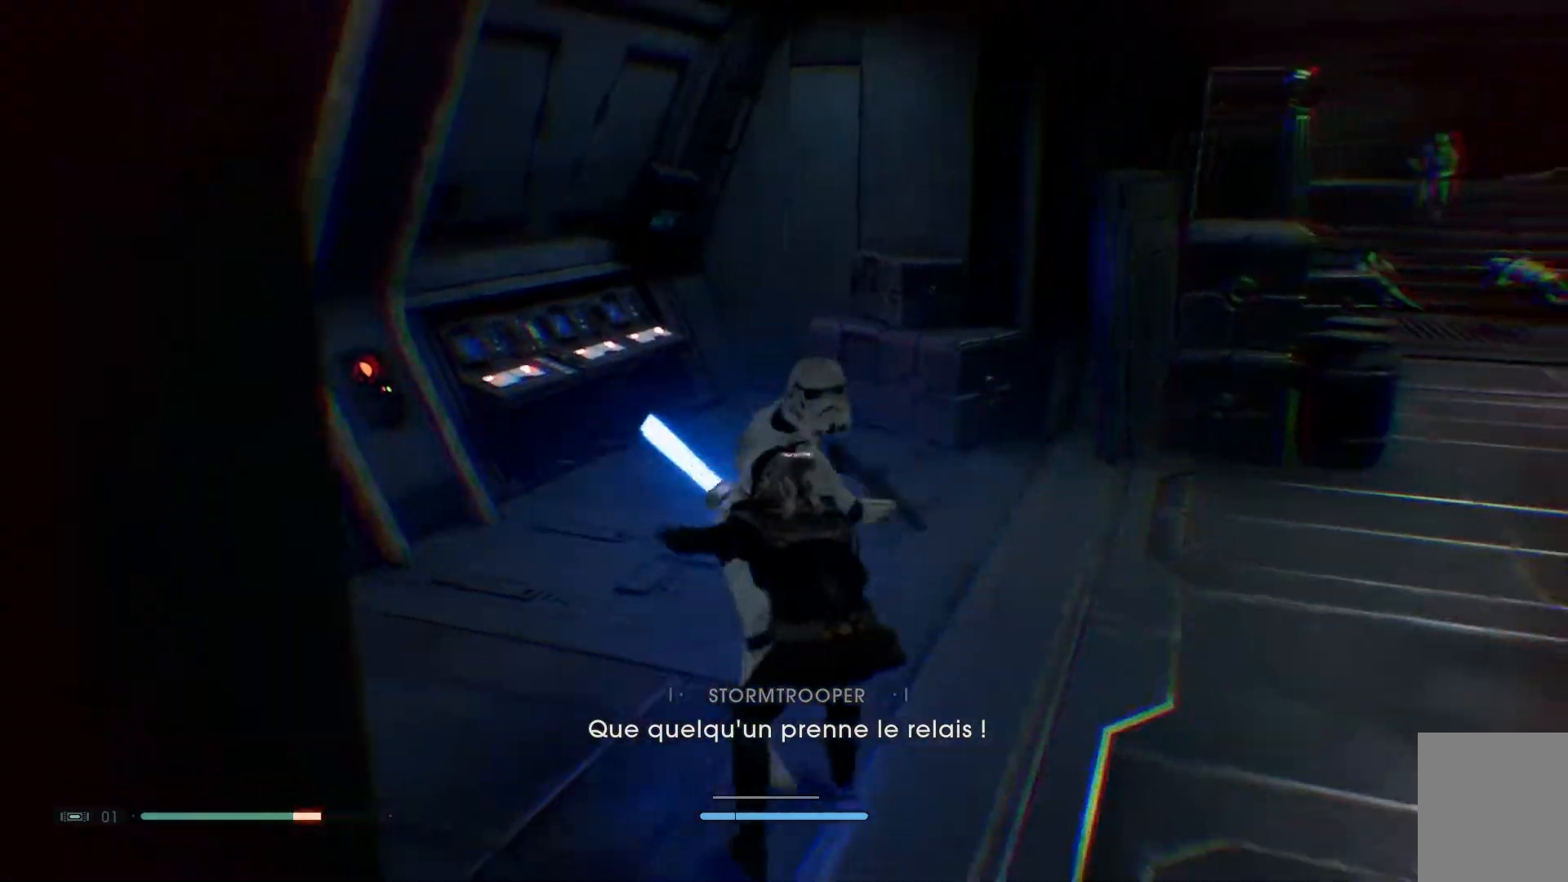
{"buttons": [], "left_stick": "center", "right_stick": "center"}
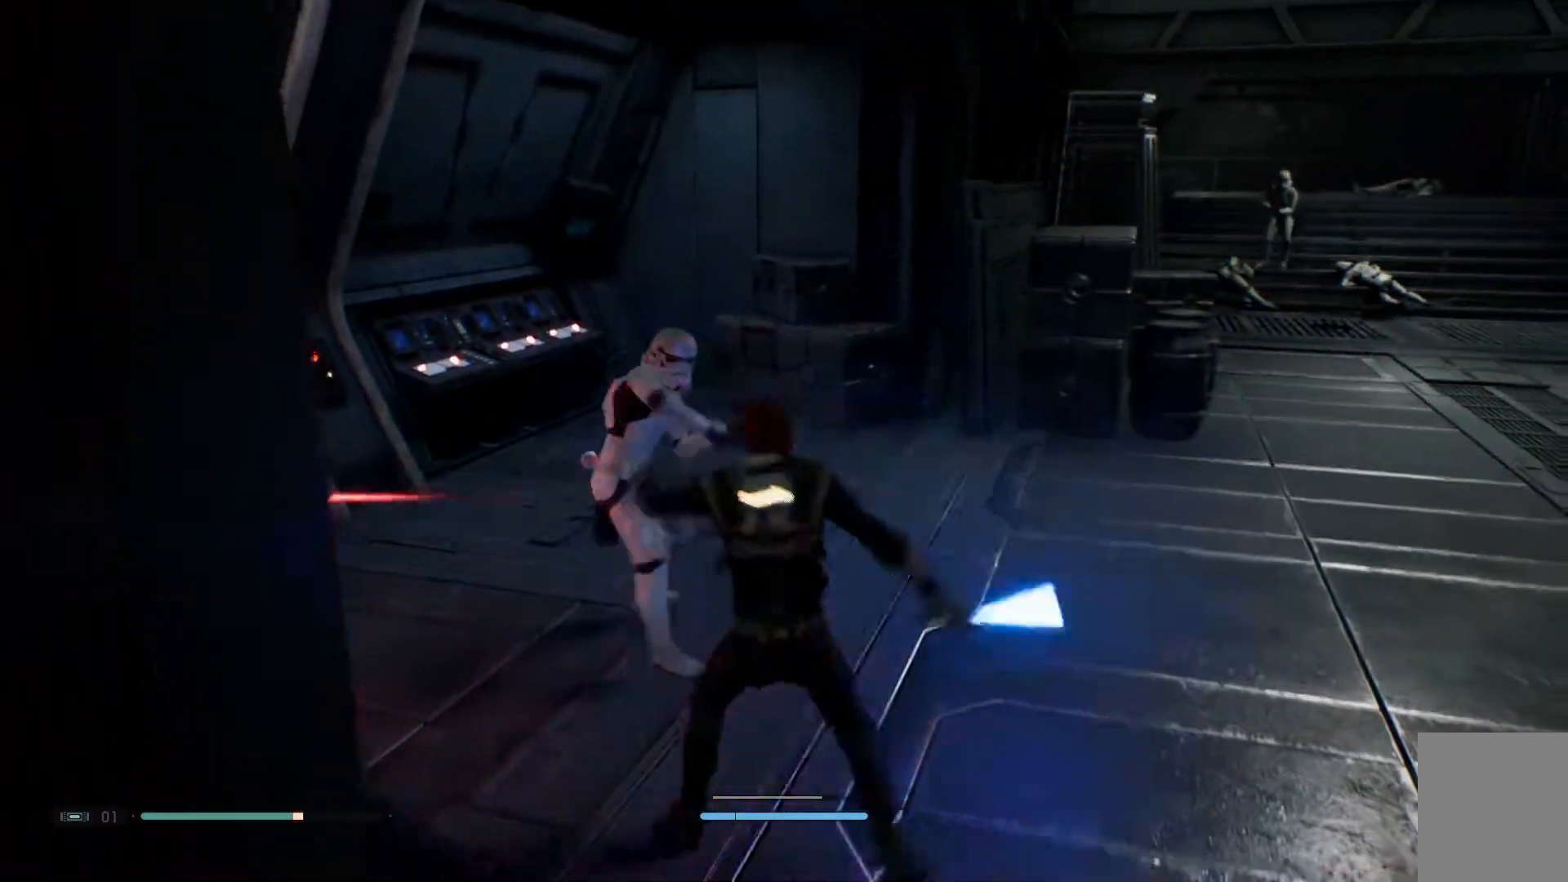
{"buttons": [], "left_stick": "up-left", "right_stick": "center", "events": [[83, "X", "down"], [200, "X", "up"], [233, "left_stick", "up-left"], [317, "X", "down"], [417, "X", "up"]]}
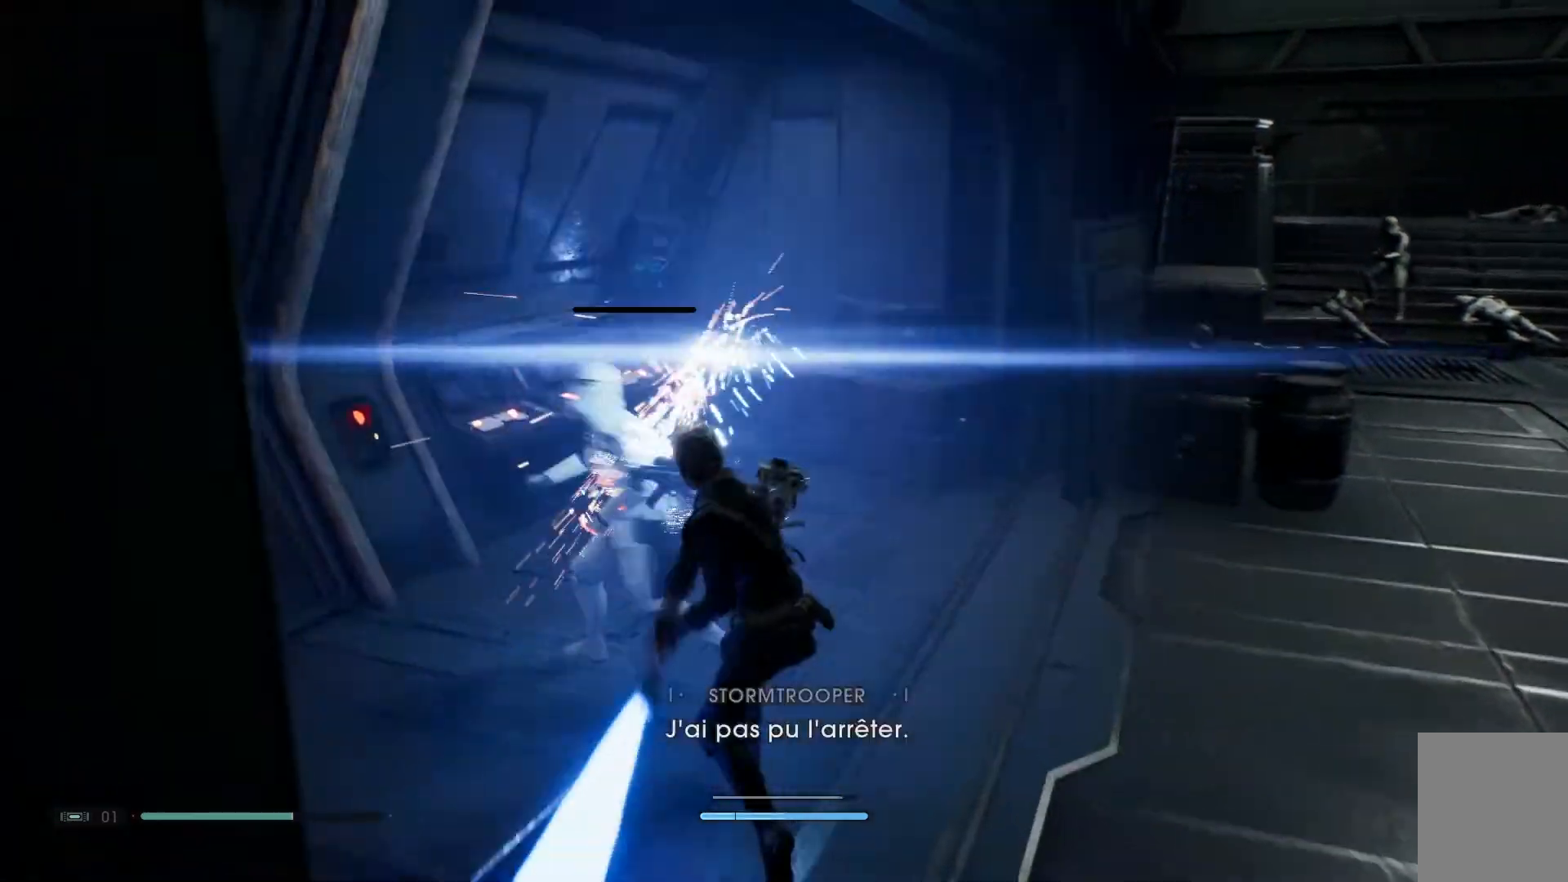
{"buttons": [], "left_stick": "up-right", "right_stick": "up-right", "events": [[283, "right_stick", "up-right"], [483, "left_stick", "up-right"]]}
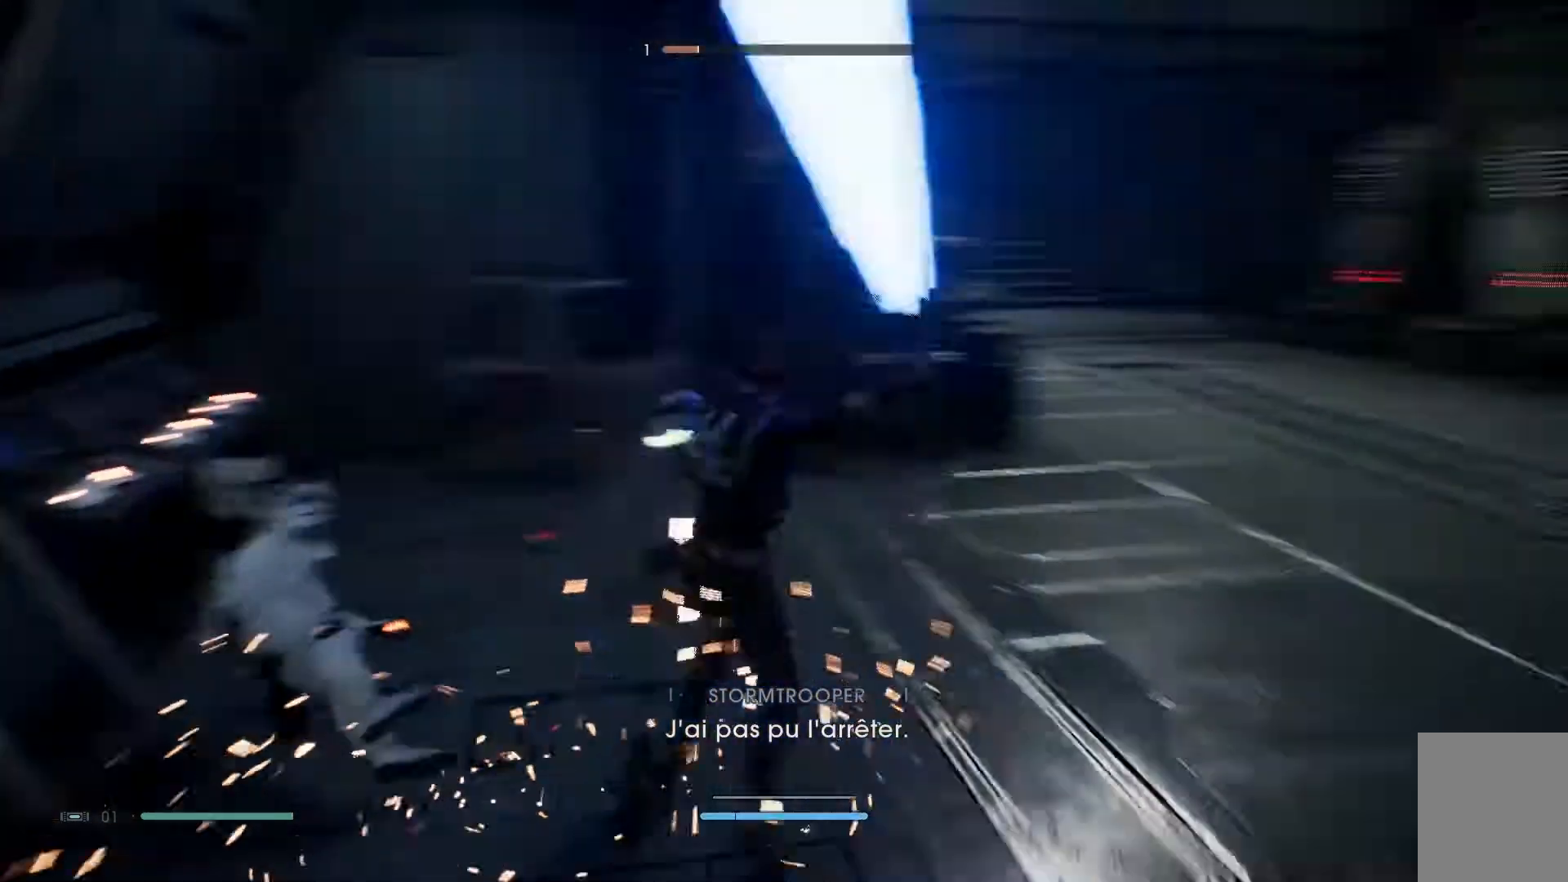
{"buttons": [], "left_stick": "up", "right_stick": "center", "events": [[117, "left_stick", "up"], [217, "right_stick", "center"]]}
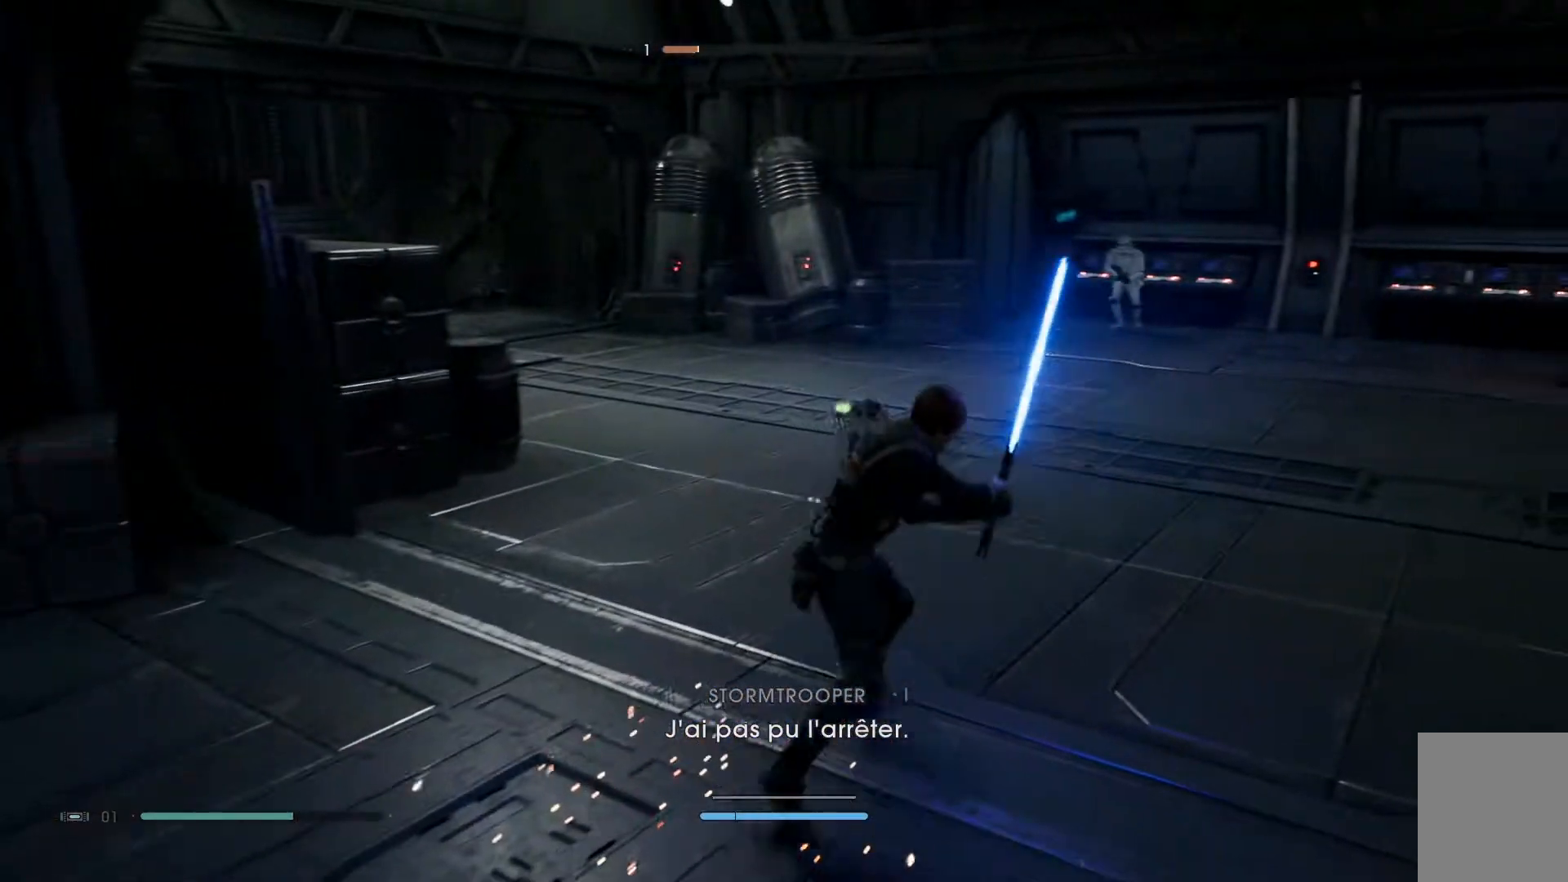
{"buttons": [], "left_stick": "up", "right_stick": "center", "events": []}
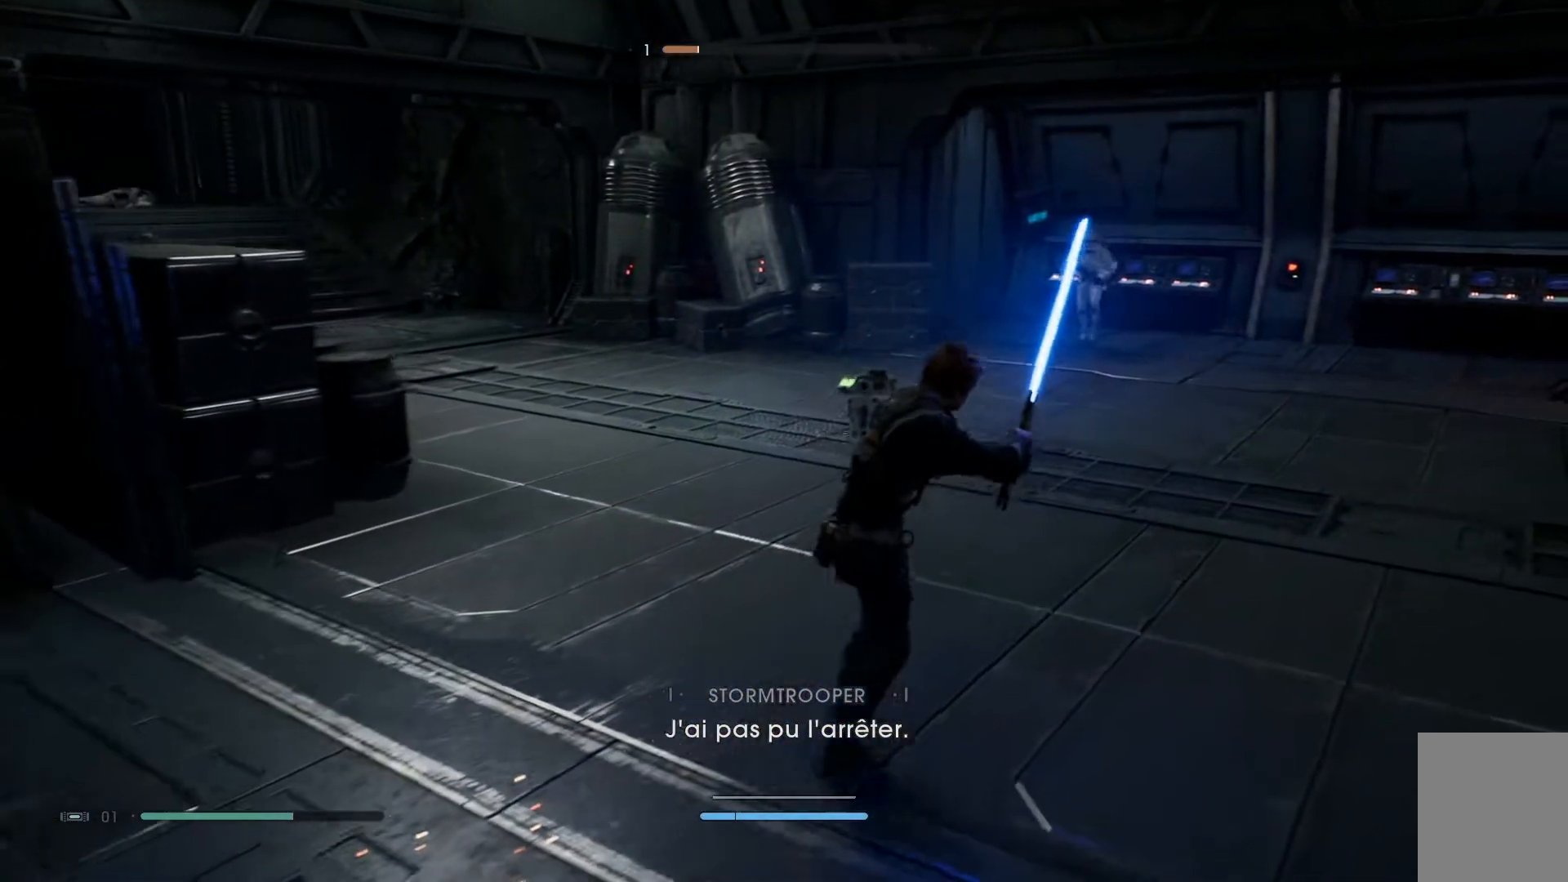
{"buttons": [], "left_stick": "up-right", "right_stick": "down-left", "events": [[150, "right_stick", "down-left"], [450, "left_stick", "up-right"]]}
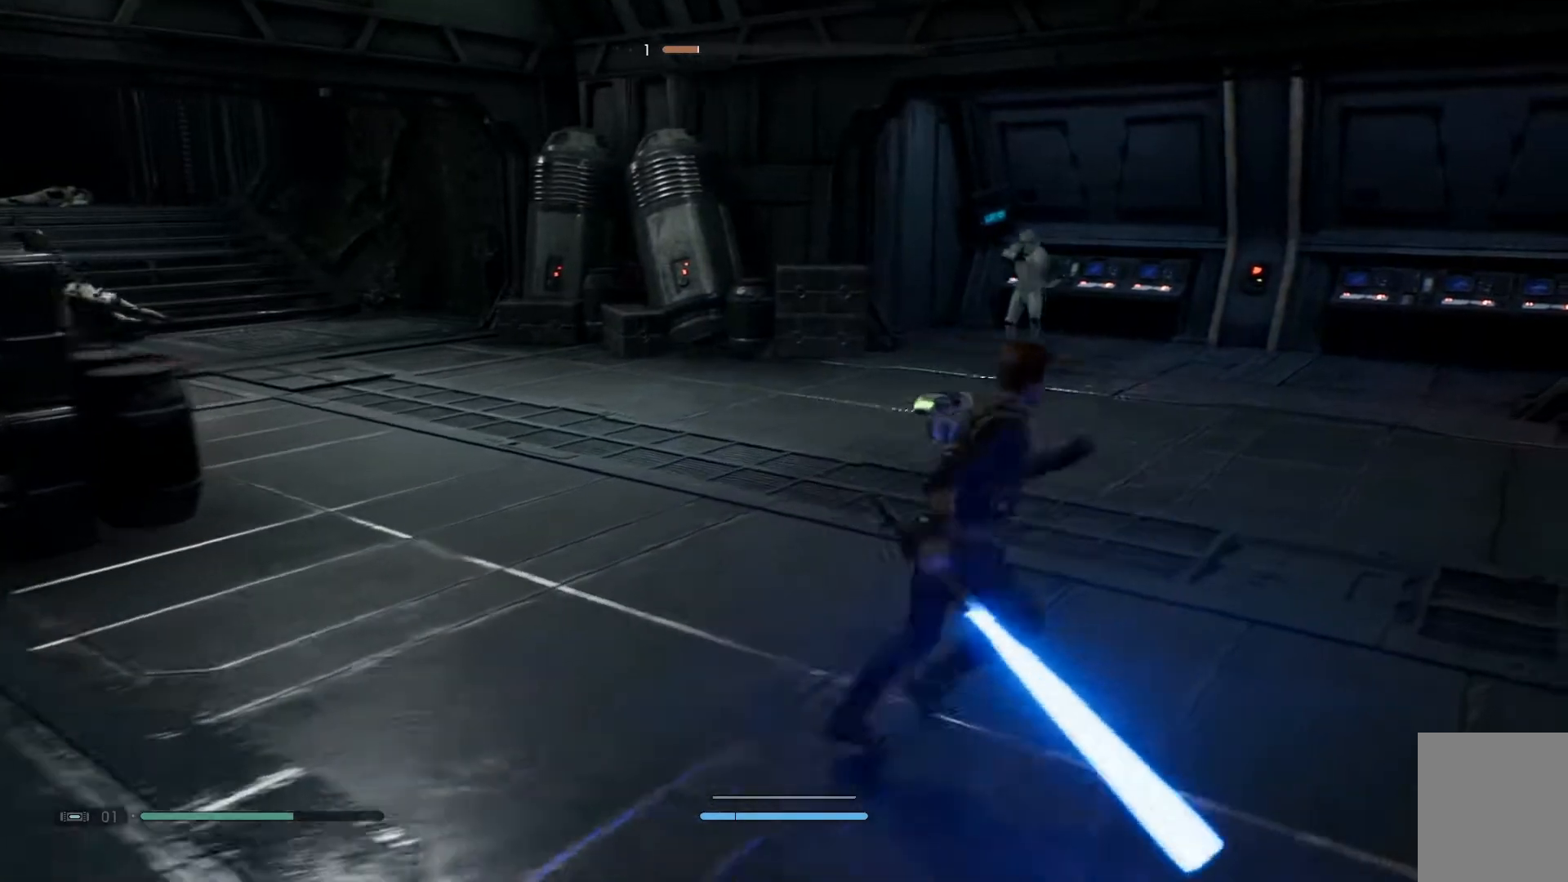
{"buttons": [], "left_stick": "up-left", "right_stick": "center", "events": [[200, "left_stick", "up"], [350, "right_stick", "center"], [367, "left_stick", "up-left"]]}
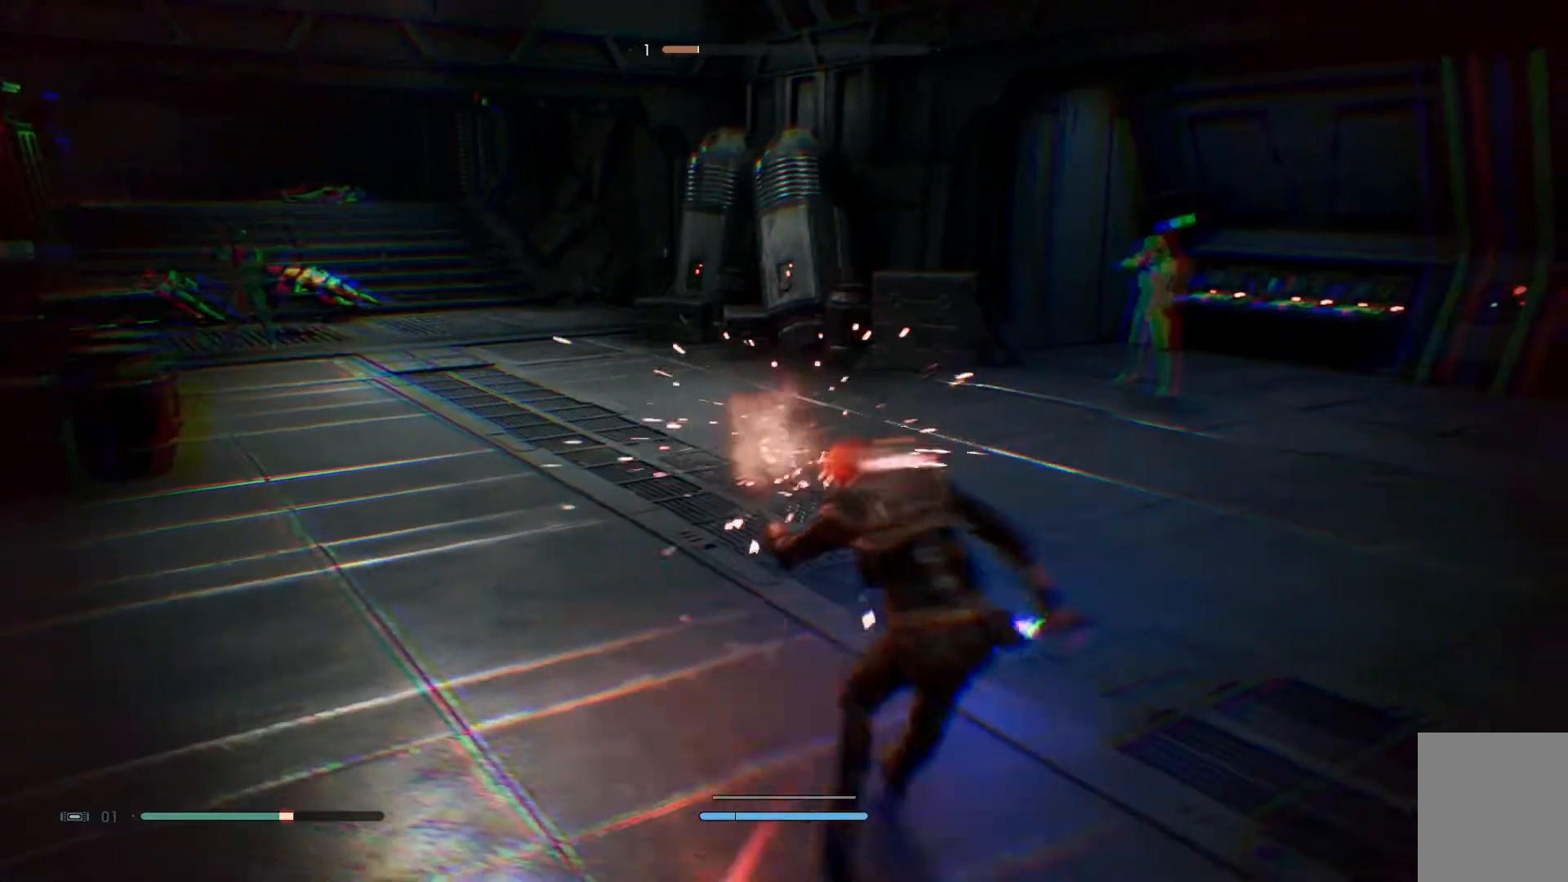
{"buttons": [], "left_stick": "up-left", "right_stick": "center", "events": []}
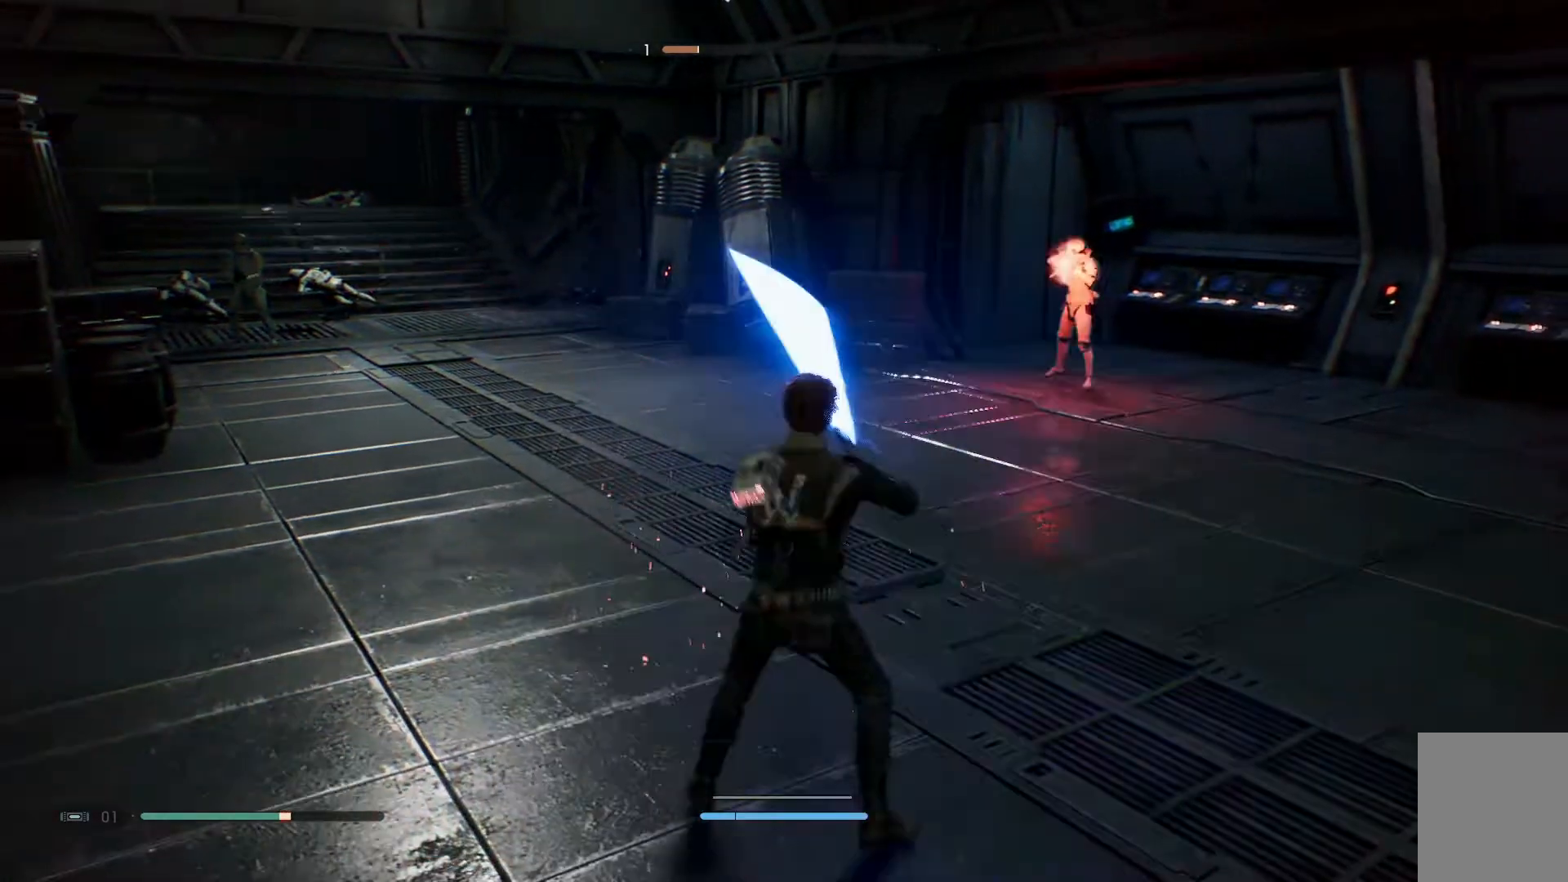
{"buttons": [], "left_stick": "up-left", "right_stick": "center", "events": []}
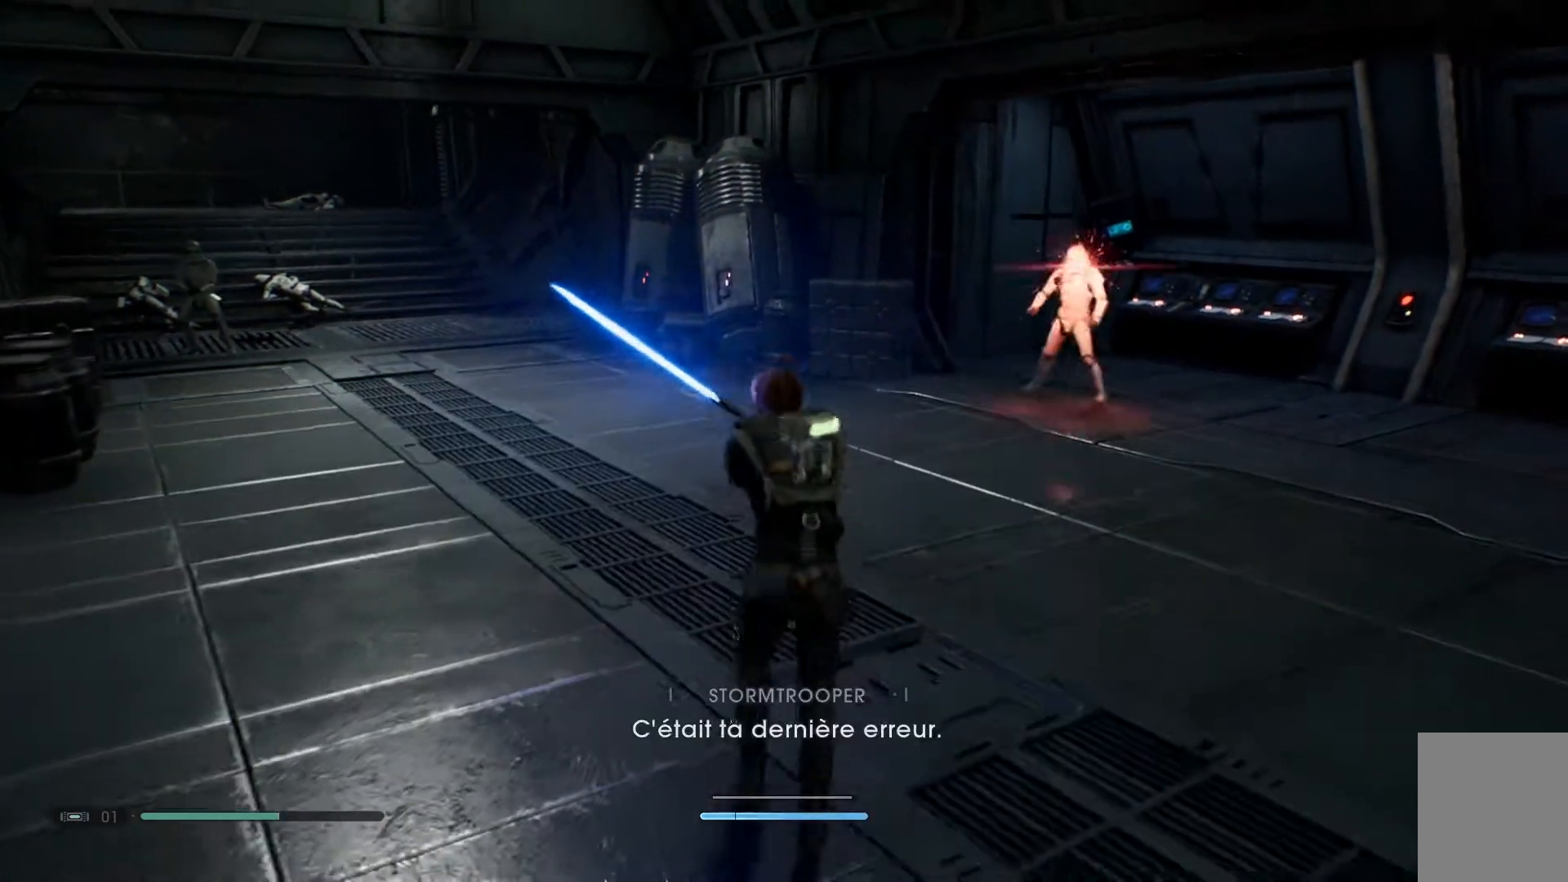
{"buttons": [], "left_stick": "center", "right_stick": "down-left", "events": [[283, "right_stick", "down-left"], [333, "left_stick", "center"]]}
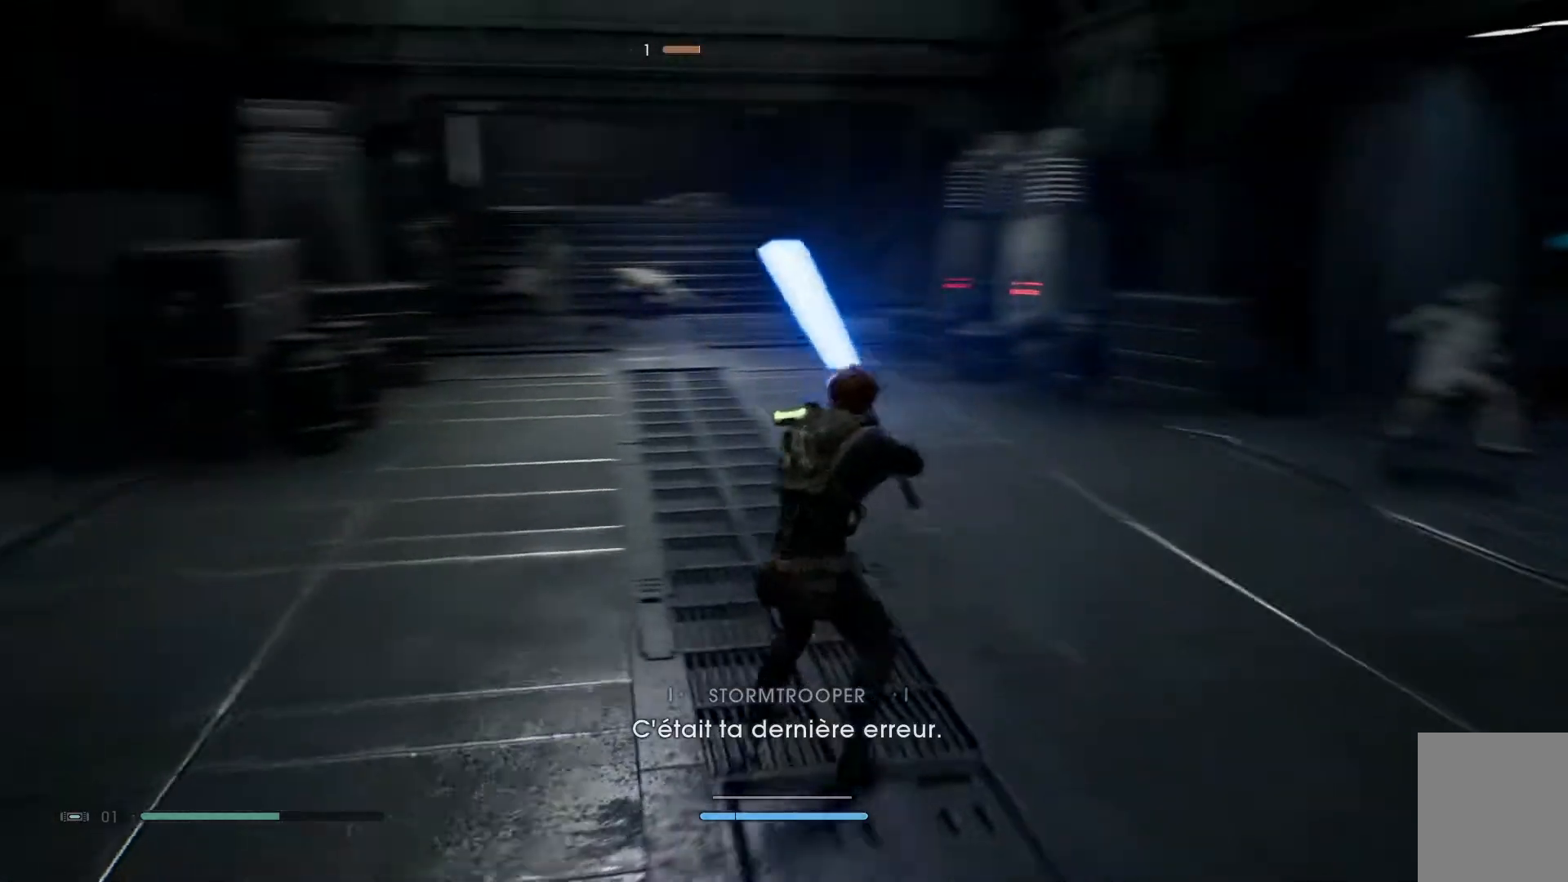
{"buttons": [], "left_stick": "center", "right_stick": "center", "events": [[33, "right_stick", "center"]]}
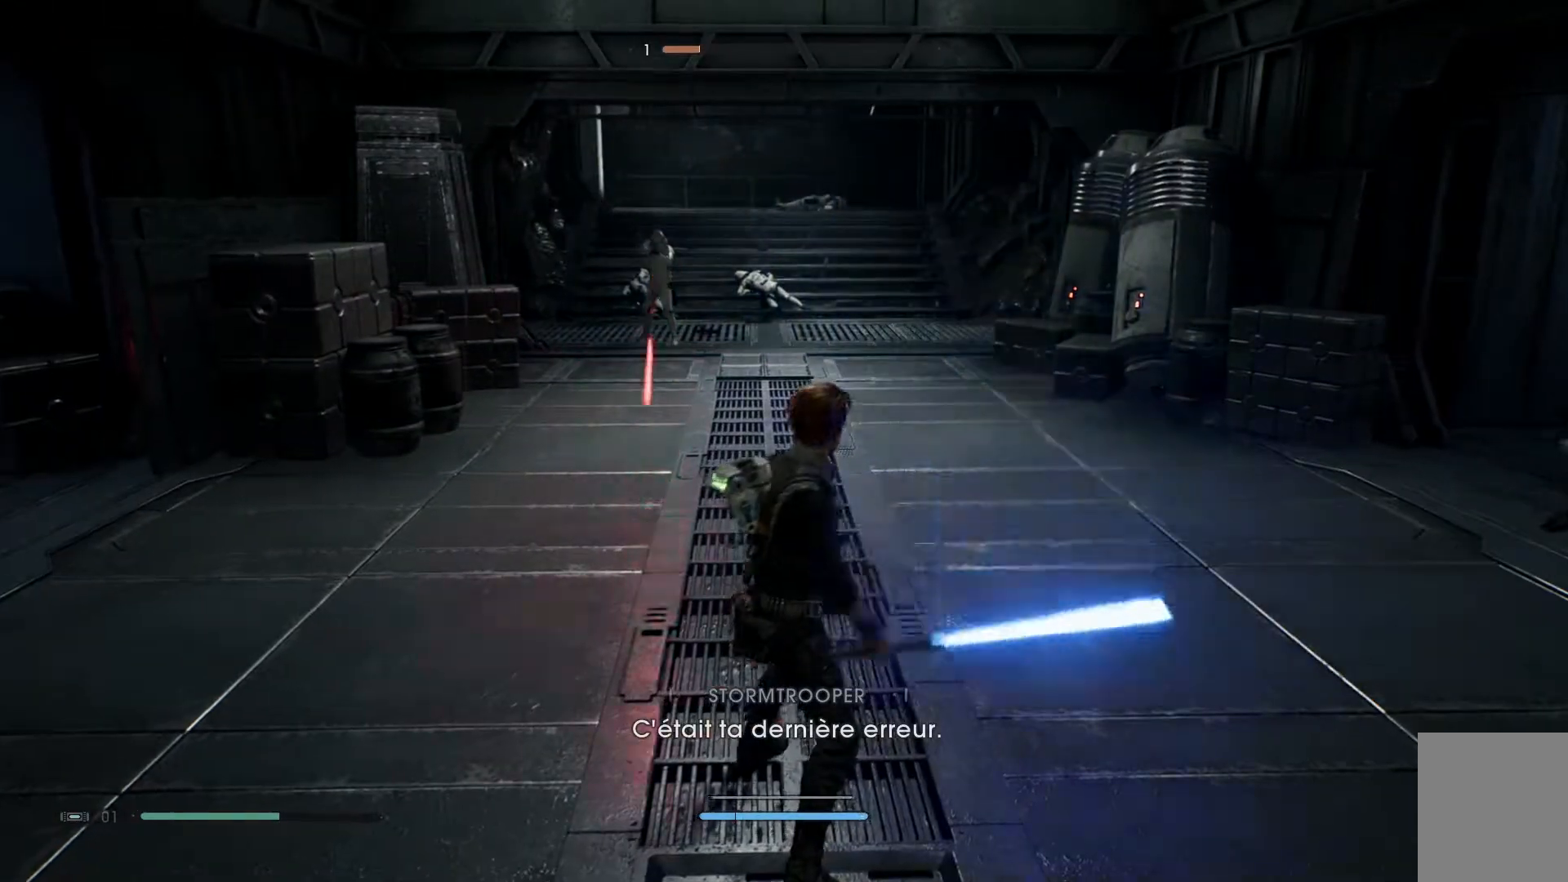
{"buttons": [], "left_stick": "center", "right_stick": "center", "events": []}
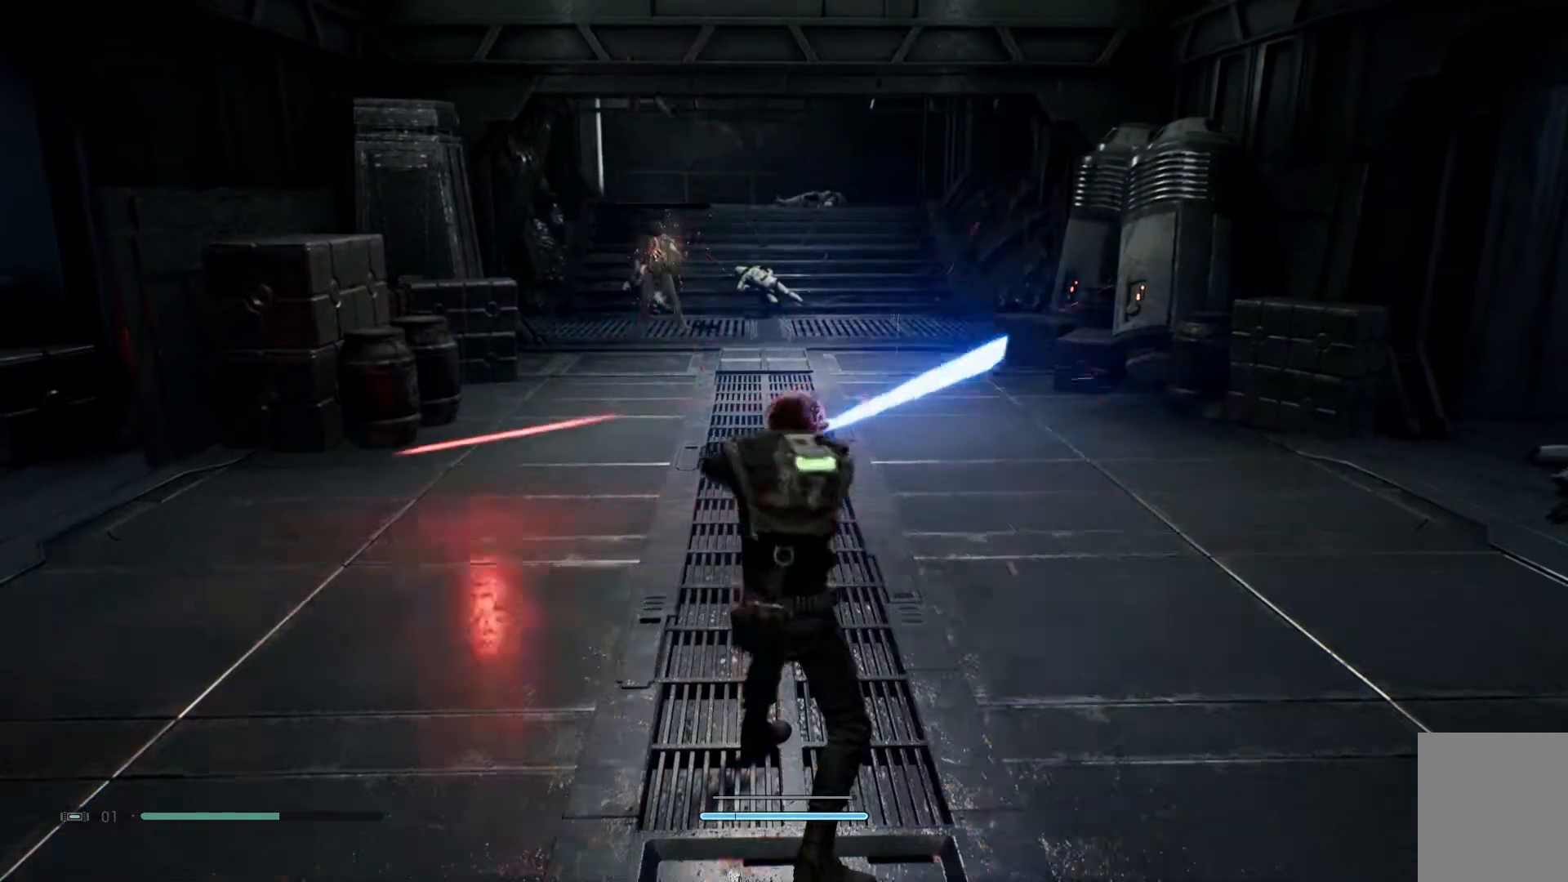
{"buttons": [], "left_stick": "center", "right_stick": "center", "events": []}
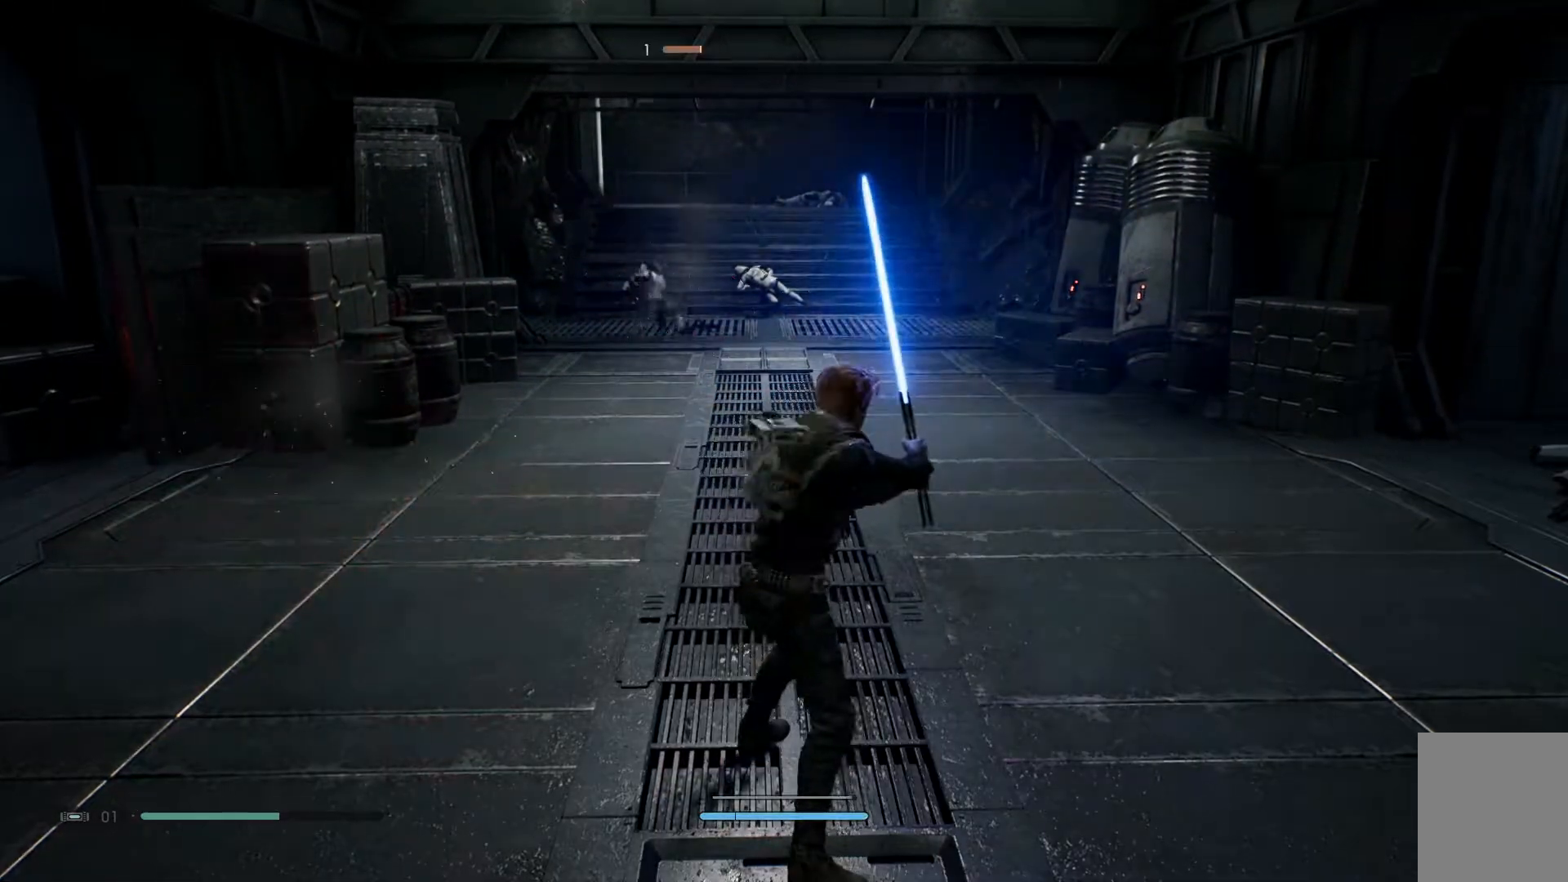
{"buttons": [], "left_stick": "center", "right_stick": "down-left", "events": [[367, "right_stick", "down-left"]]}
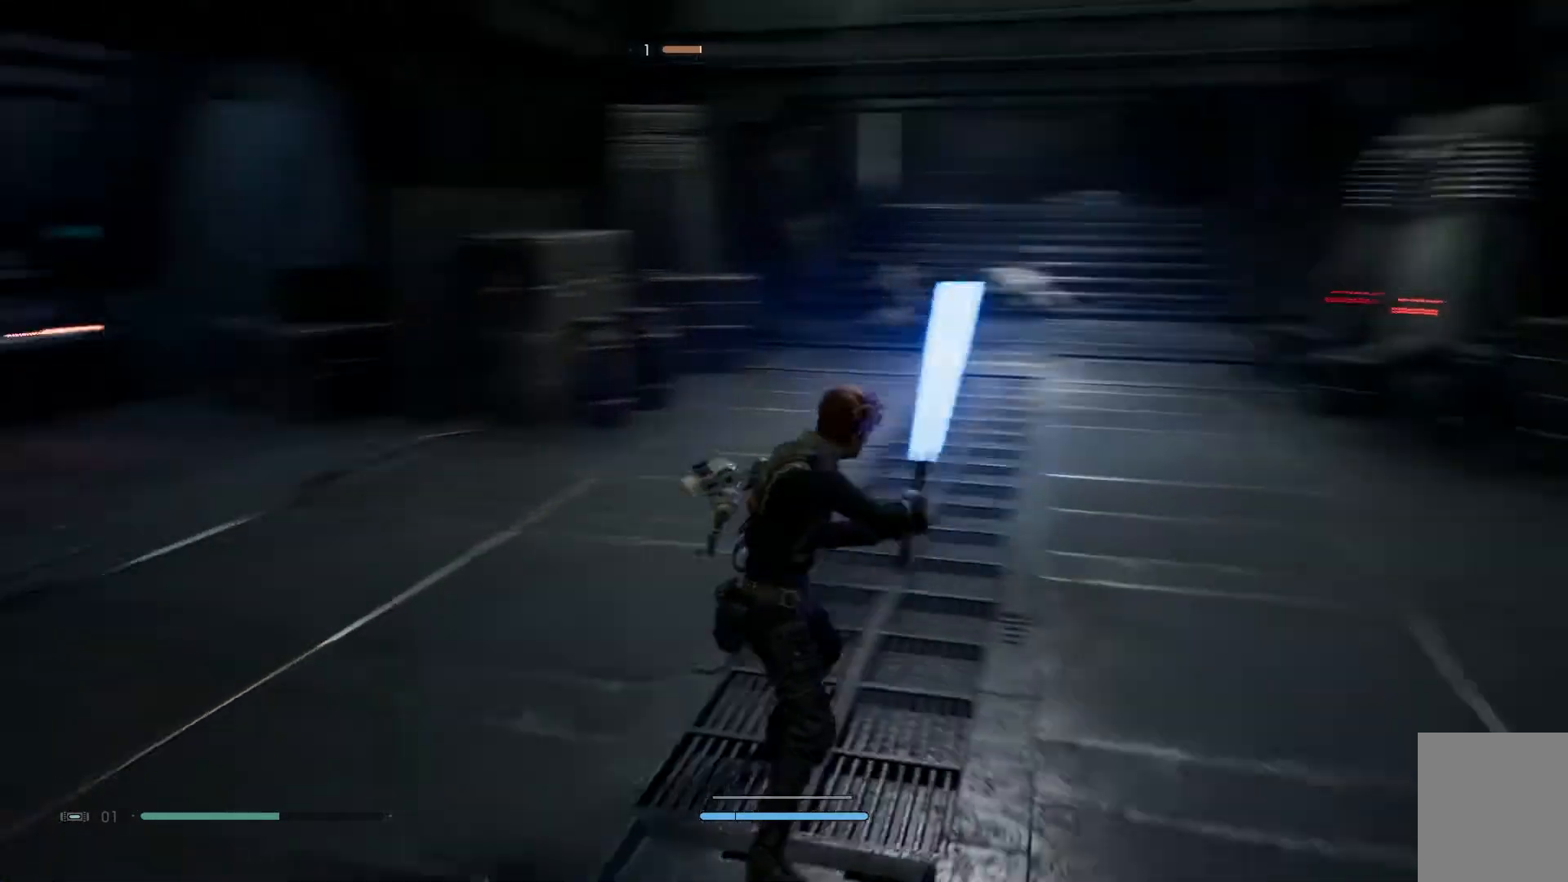
{"buttons": [], "left_stick": "center", "right_stick": "center", "events": [[350, "right_stick", "center"]]}
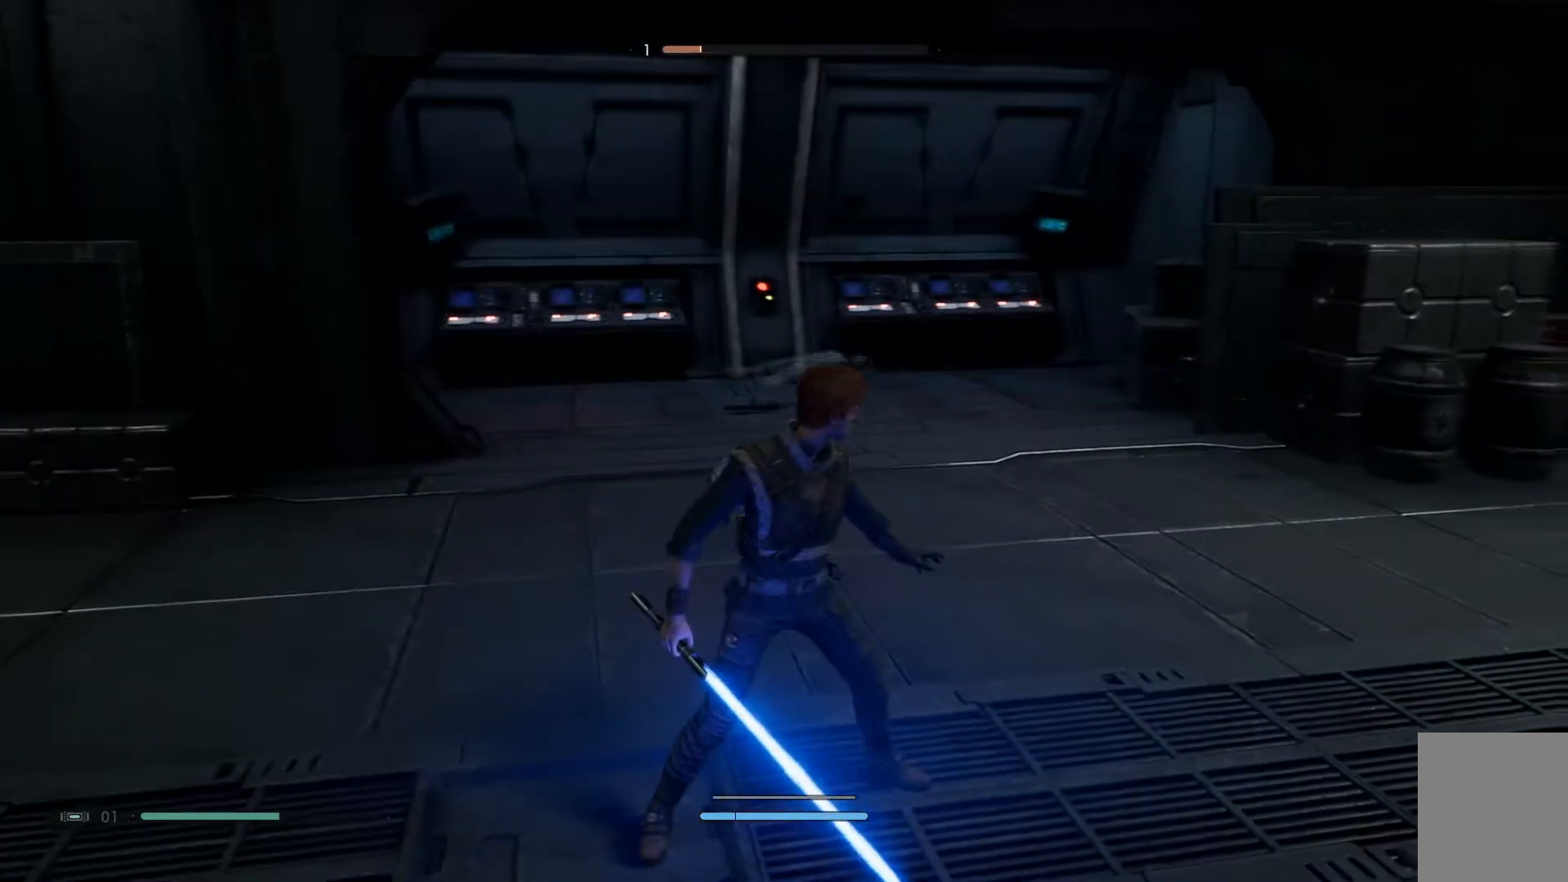
{"buttons": [], "left_stick": "center", "right_stick": "up-right", "events": [[200, "right_stick", "up-right"]]}
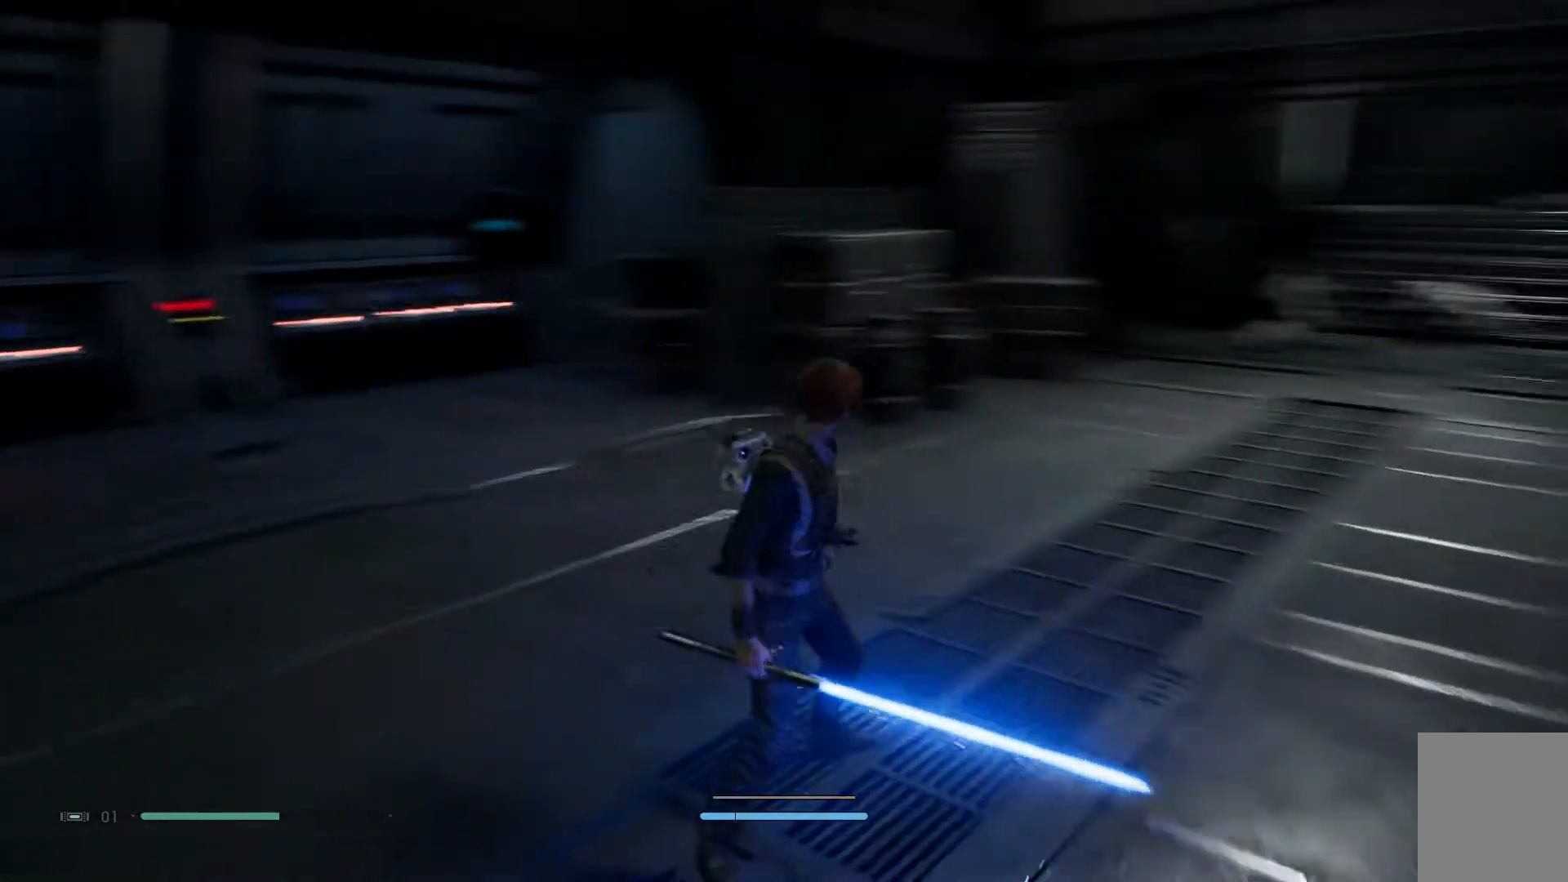
{"buttons": [], "left_stick": "center", "right_stick": "up-right", "events": []}
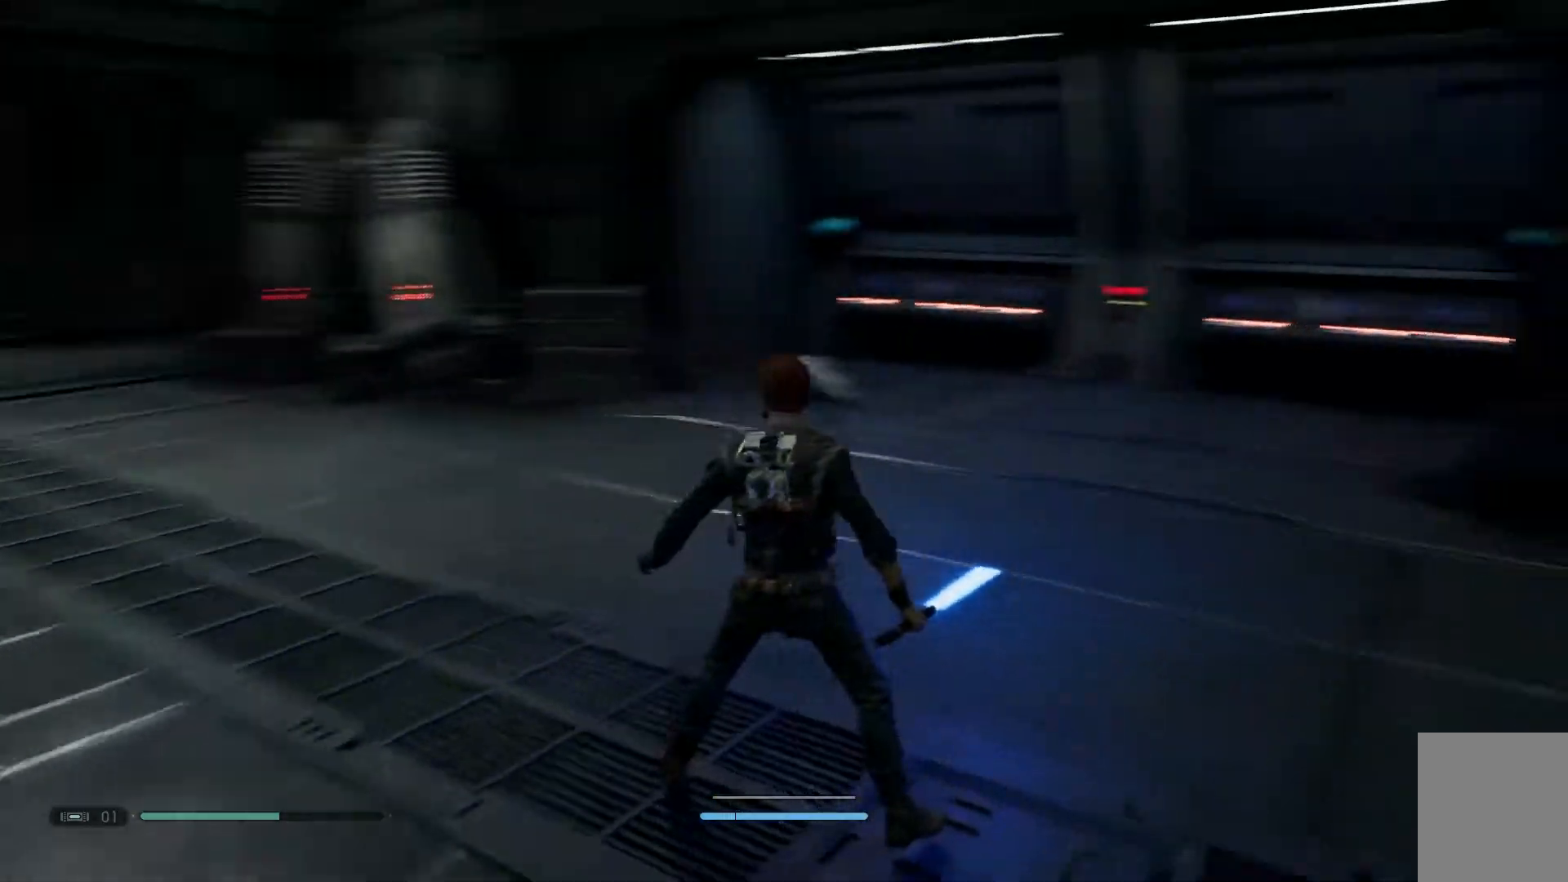
{"buttons": [], "left_stick": "center", "right_stick": "center", "events": [[50, "right_stick", "center"]]}
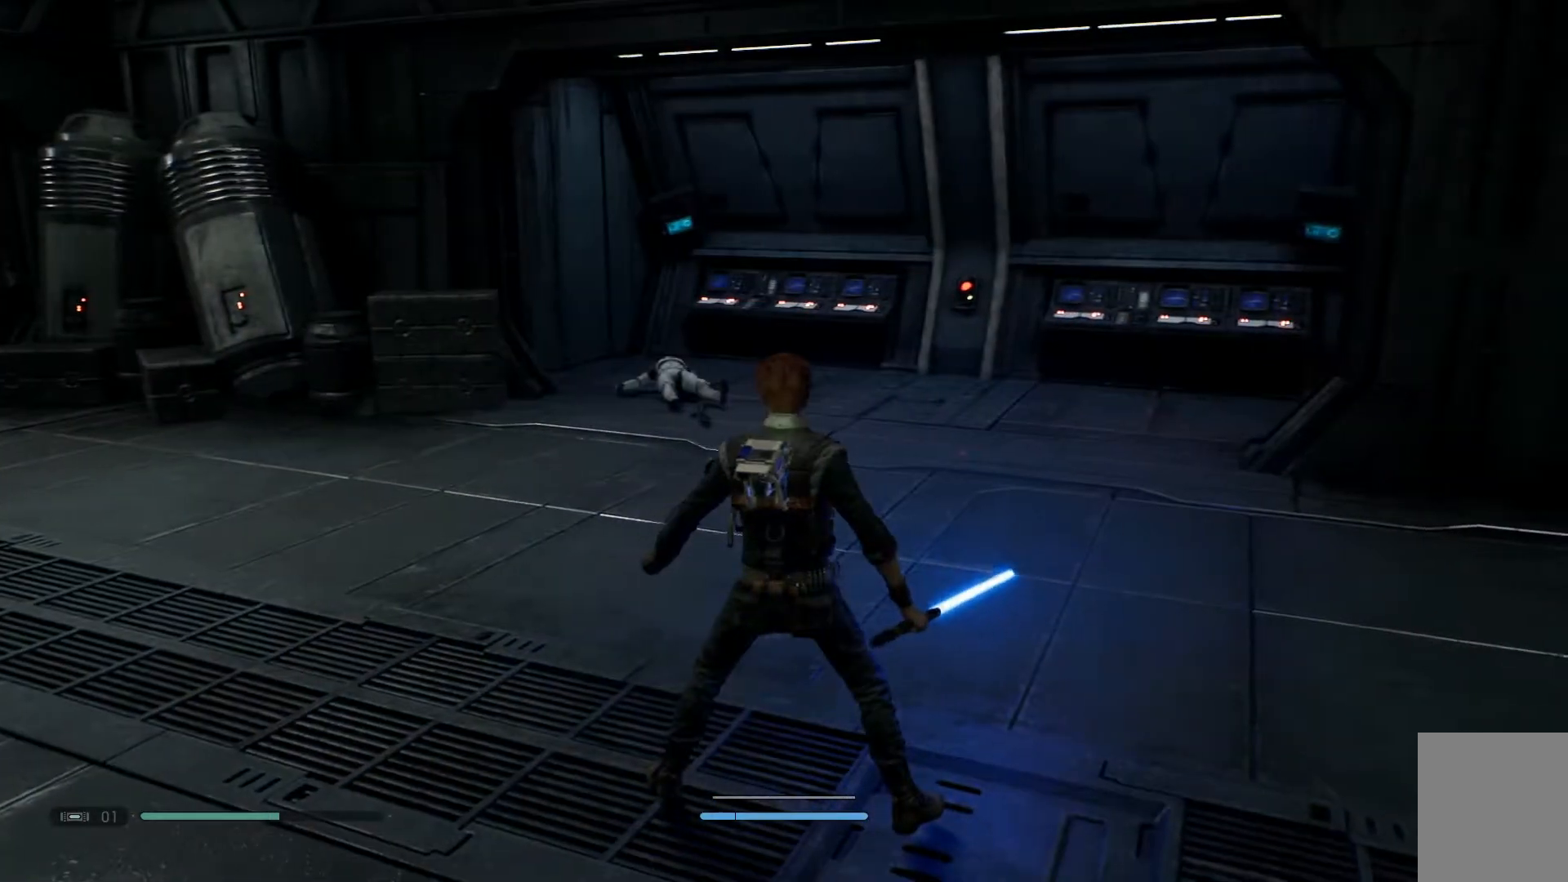
{"buttons": [], "left_stick": "up-left", "right_stick": "center", "events": [[33, "left_stick", "up-left"], [67, "right_stick", "up-right"], [300, "right_stick", "center"]]}
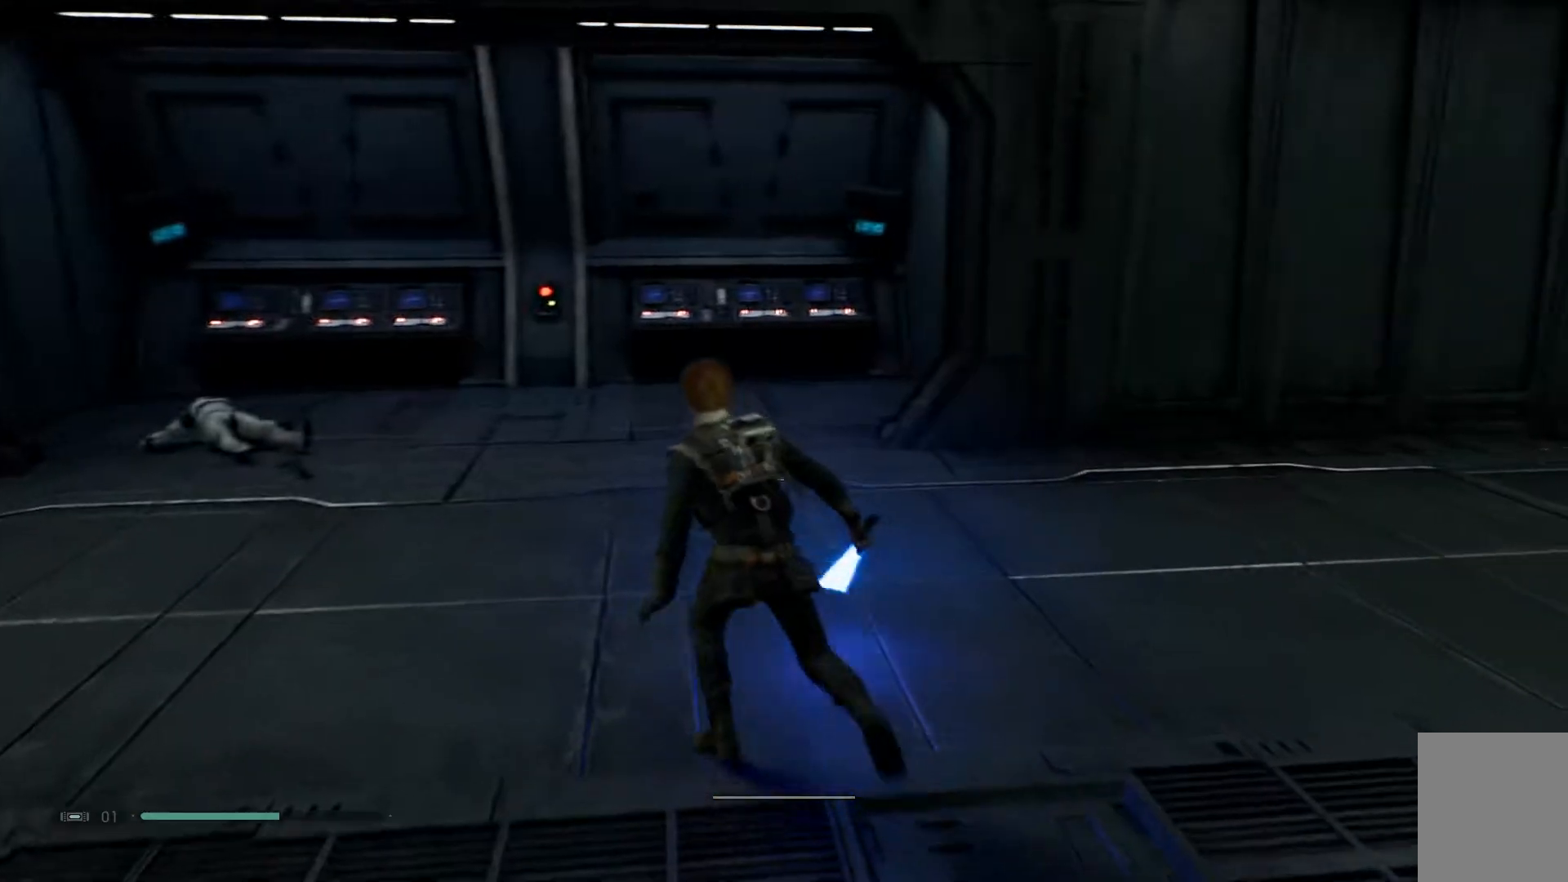
{"buttons": [], "left_stick": "up", "right_stick": "up-right", "events": [[17, "right_stick", "up-right"], [133, "left_stick", "up"]]}
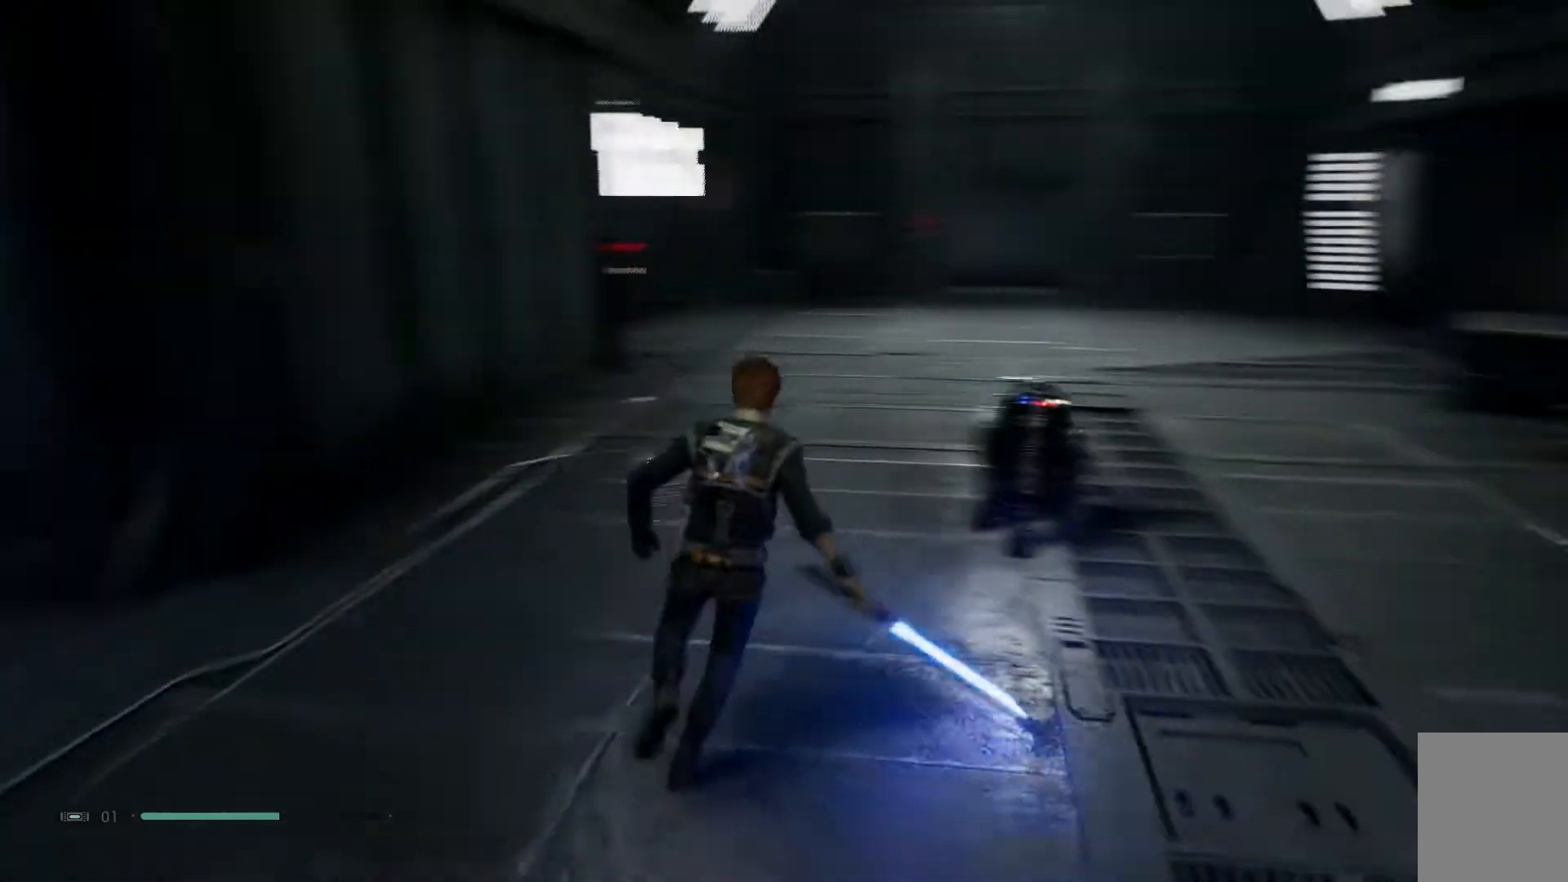
{"buttons": [], "left_stick": "up-left", "right_stick": "center", "events": [[33, "left_stick", "up-left"], [33, "right_stick", "center"]]}
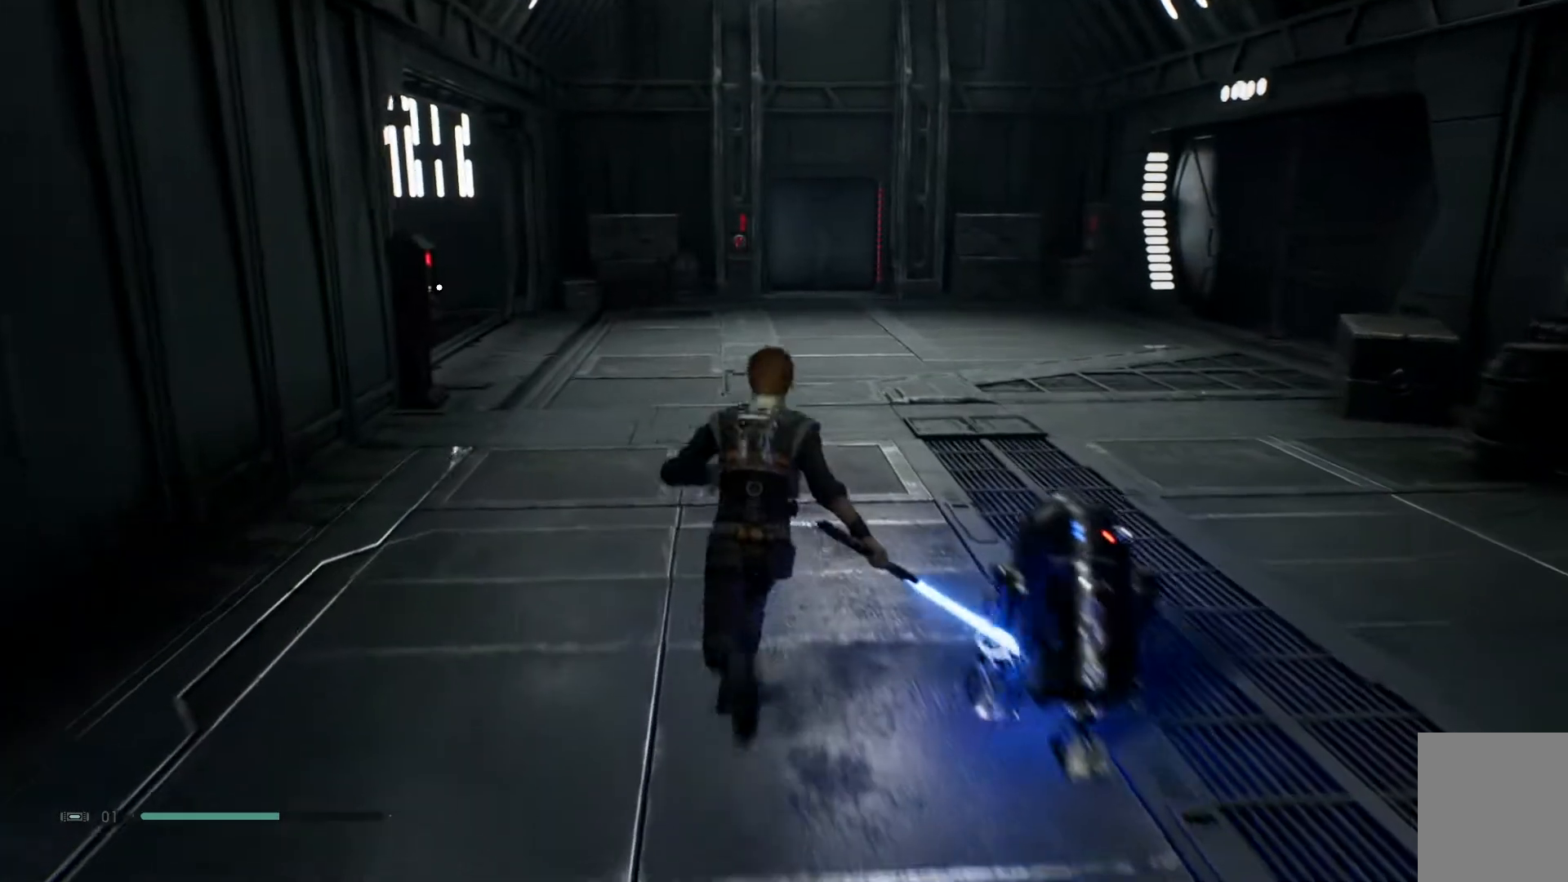
{"buttons": [], "left_stick": "up-left", "right_stick": "down-left", "events": [[217, "right_stick", "down-left"]]}
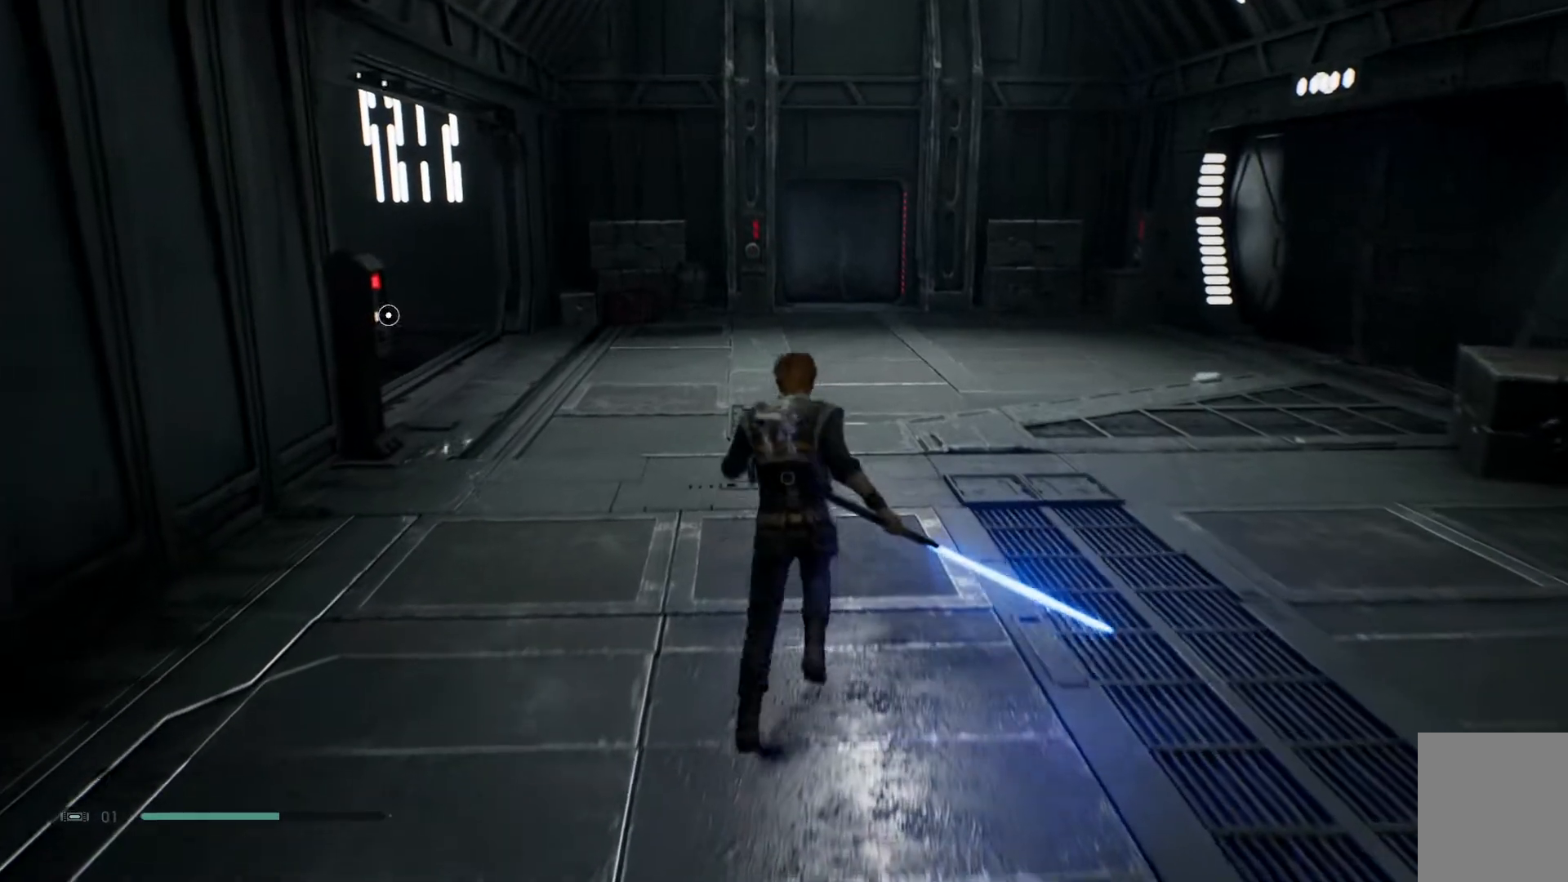
{"buttons": [], "left_stick": "up-left", "right_stick": "down-left", "events": []}